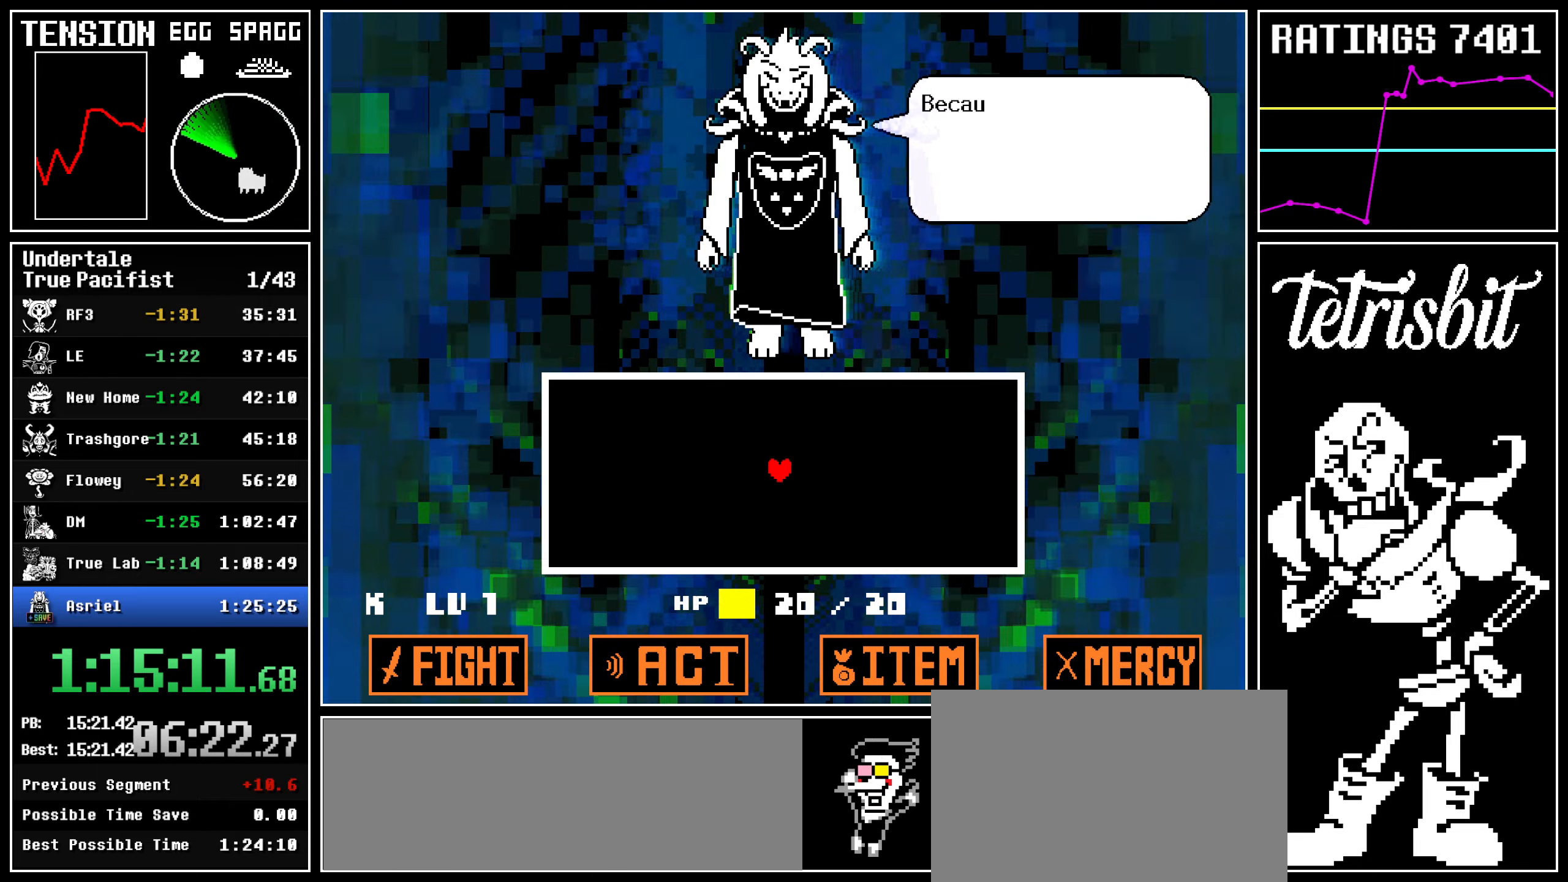
Gameplay with keyboard; each line is a JSON object with the keys held at the frame after it. "events" lists presses ("down") and releases ("up") of "c", "ctrl", "down", "left", "return", "right", "shift", "up", "x" and "z" between this image and that frame as [ms after this image, input, new state], when the widget could be followed in between. No other keys are recorded. Mouse input is not recorded.
{"keys": [], "events": [[17, "return", "down"], [34, "z", "up"], [50, "return", "up"], [100, "z", "down"], [134, "return", "down"], [184, "return", "up"], [184, "z", "up"], [250, "z", "down"], [267, "return", "down"], [300, "return", "up"], [300, "z", "up"], [350, "z", "down"], [384, "return", "down"], [417, "z", "up"], [450, "return", "up"]]}
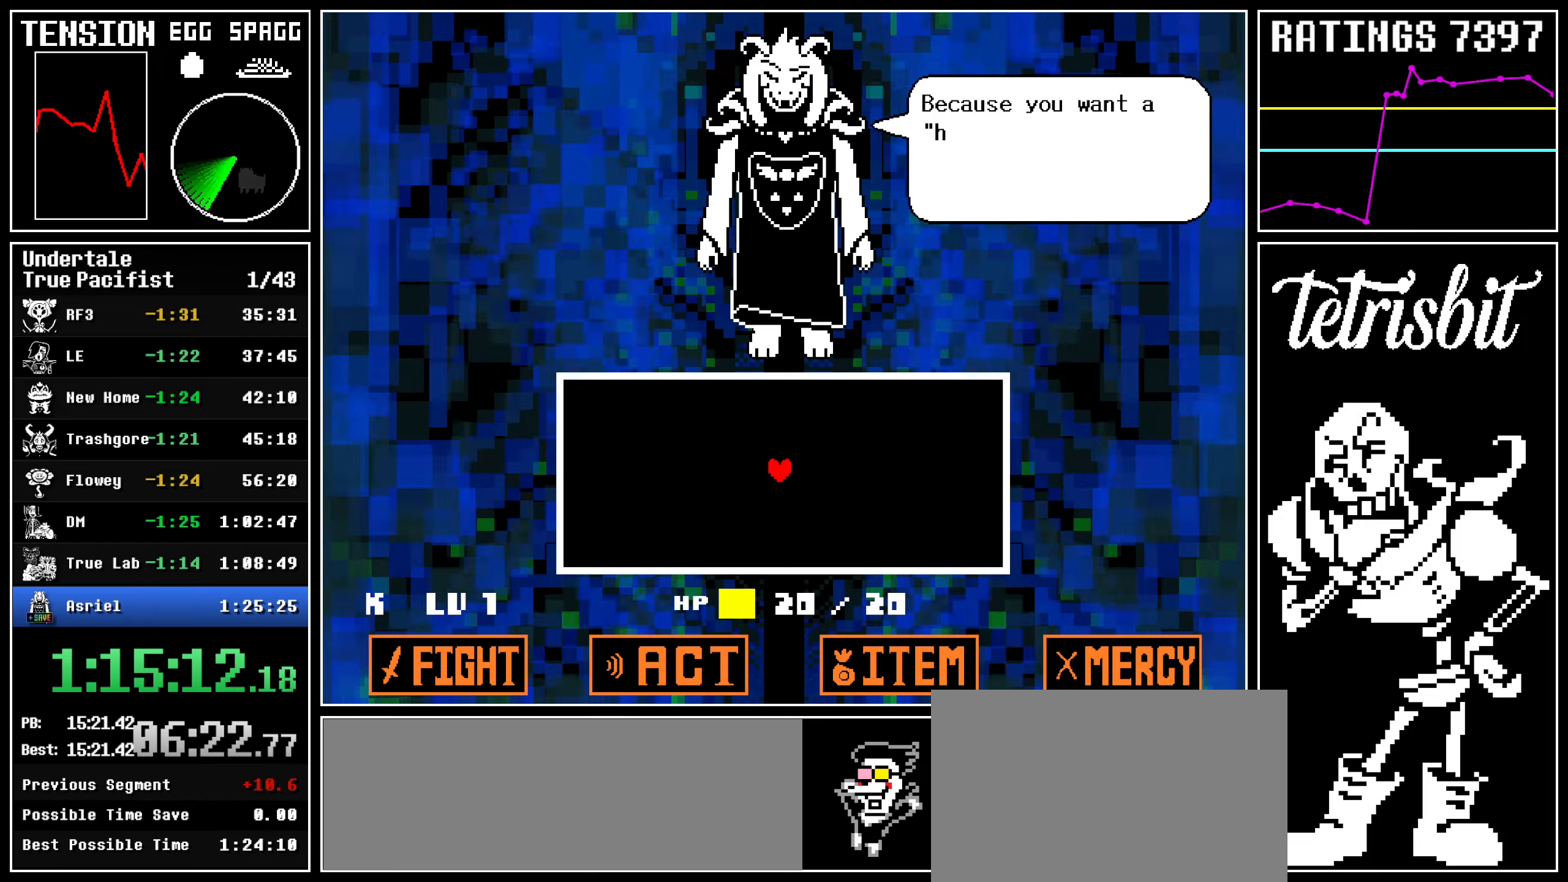
{"keys": [], "events": [[17, "z", "down"], [34, "return", "down"], [67, "z", "up"], [84, "return", "up"], [167, "z", "down"], [184, "return", "down"], [217, "return", "up"], [217, "z", "up"], [284, "z", "down"], [300, "return", "down"], [350, "return", "up"], [350, "z", "up"], [400, "z", "down"], [434, "return", "down"], [484, "return", "up"], [484, "z", "up"]]}
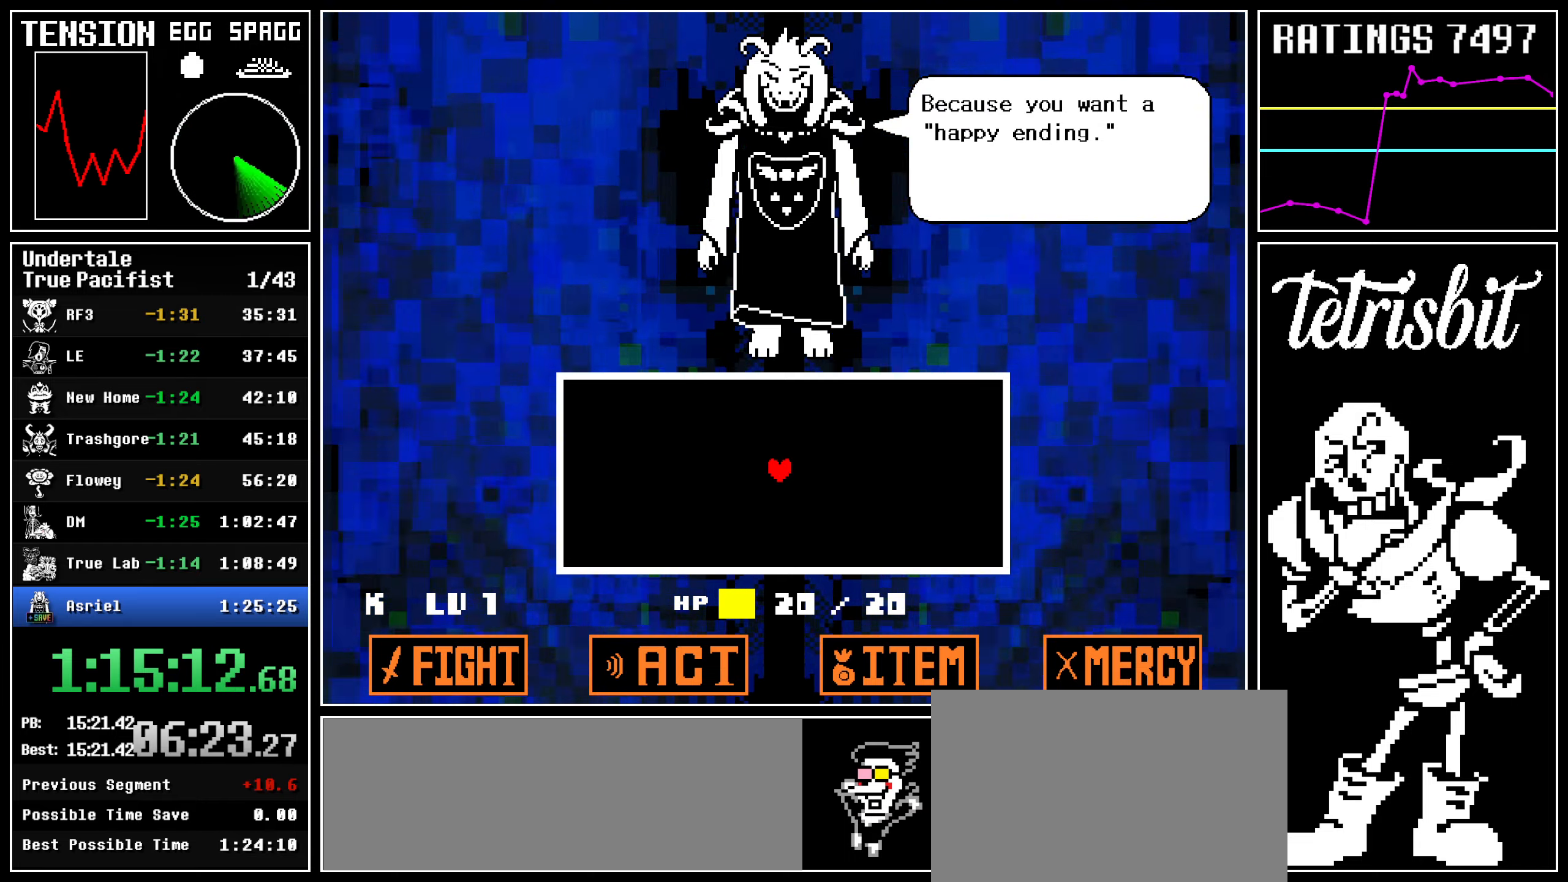
{"keys": [], "events": [[34, "z", "down"], [50, "return", "down"], [100, "return", "up"], [100, "z", "up"], [167, "z", "down"], [184, "return", "down"], [217, "return", "up"], [217, "z", "up"], [284, "return", "down"], [284, "z", "down"], [350, "return", "up"], [384, "z", "up"]]}
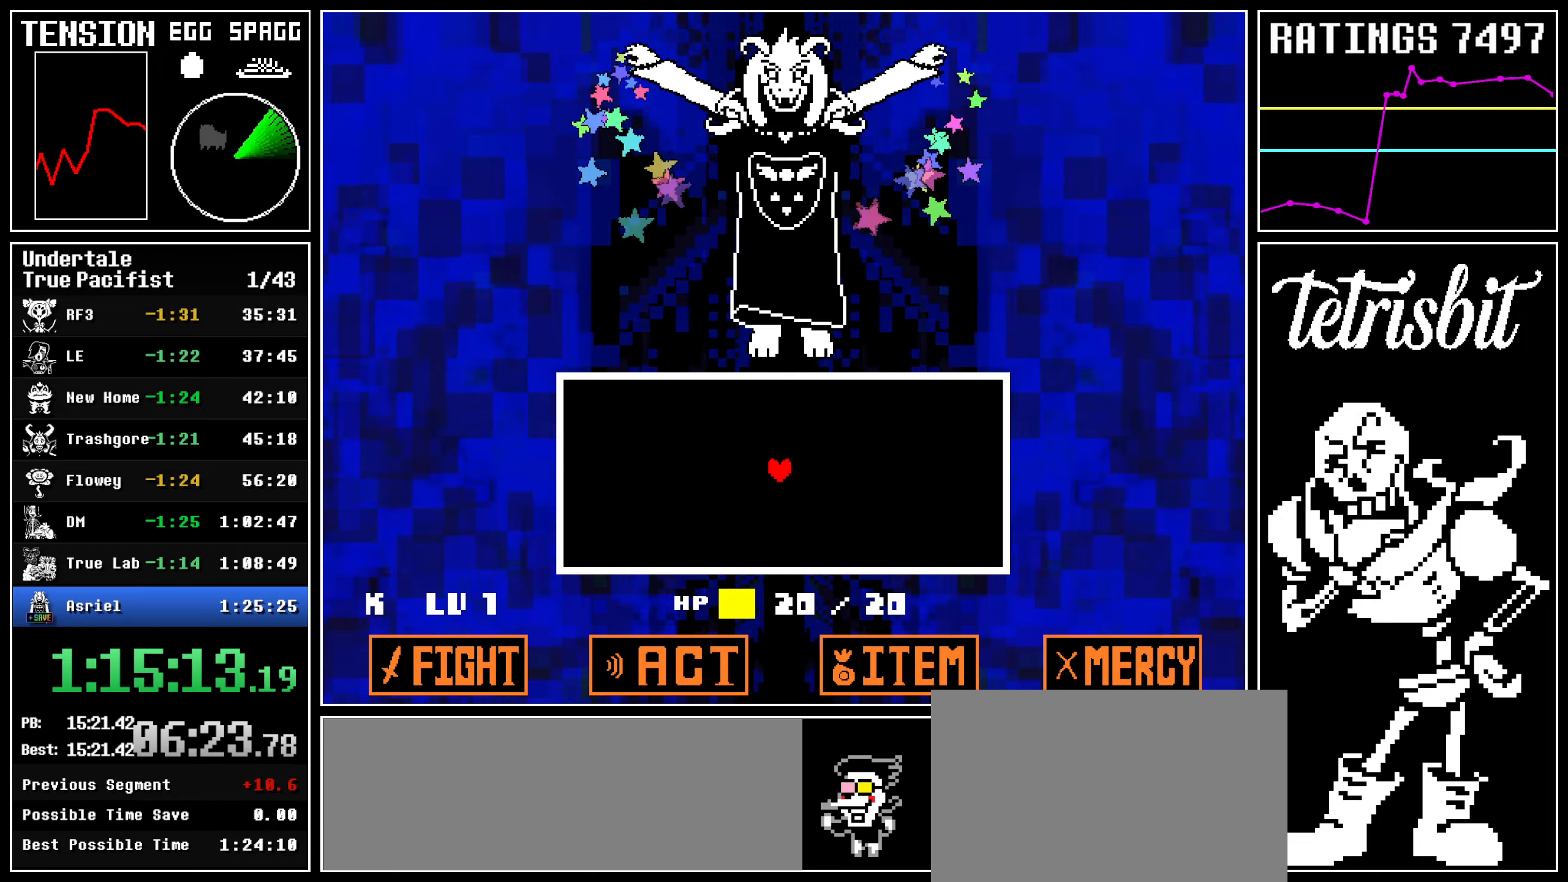
{"keys": ["down"], "events": [[67, "down", "down"]]}
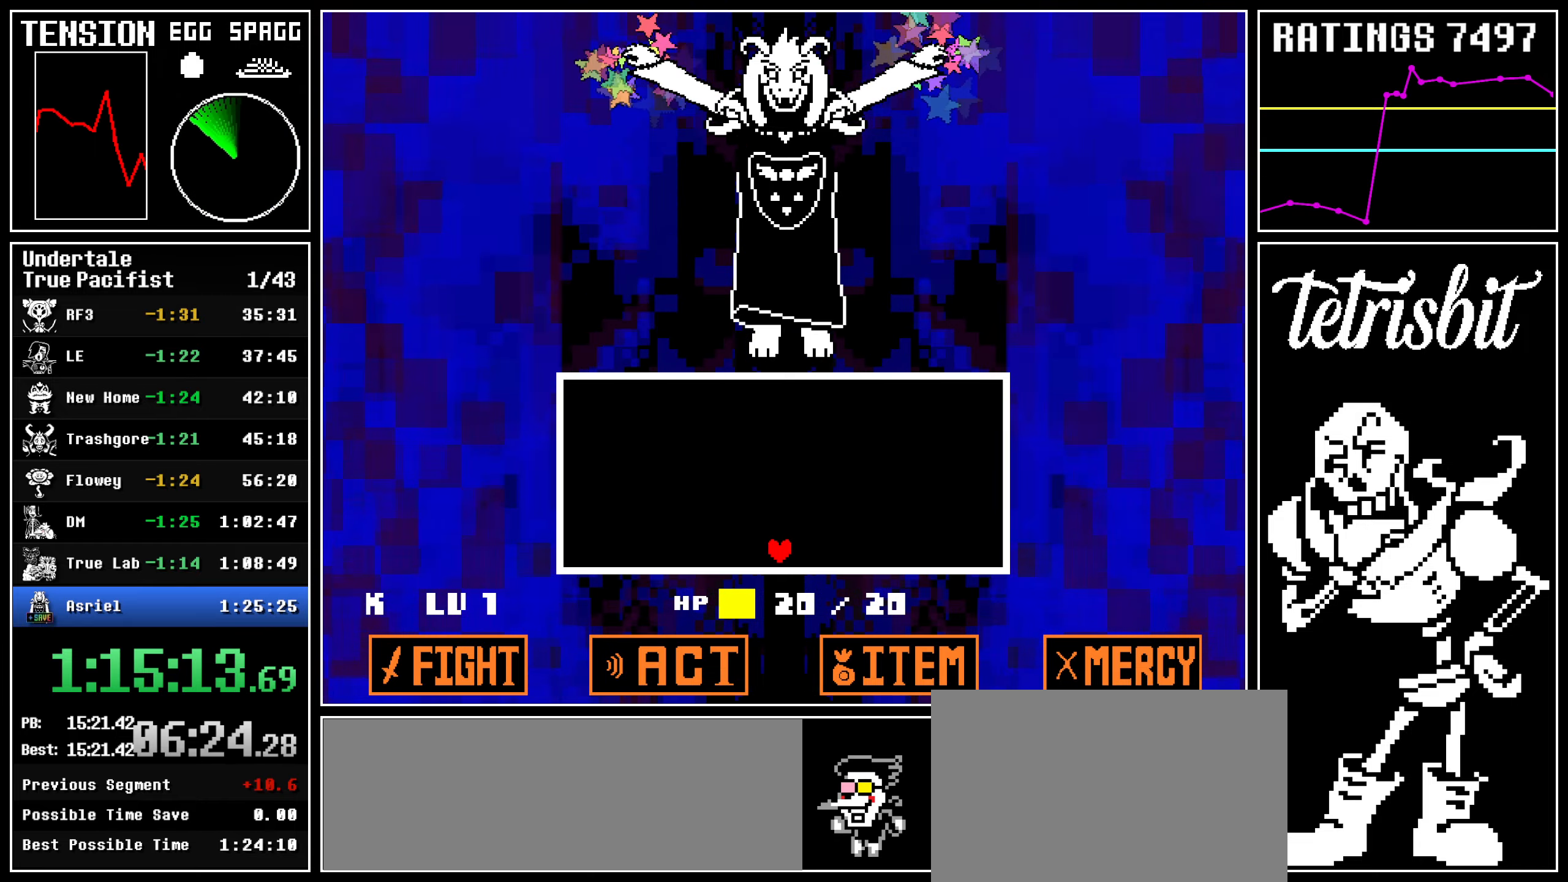
{"keys": ["up"], "events": [[50, "down", "up"], [67, "up", "down"]]}
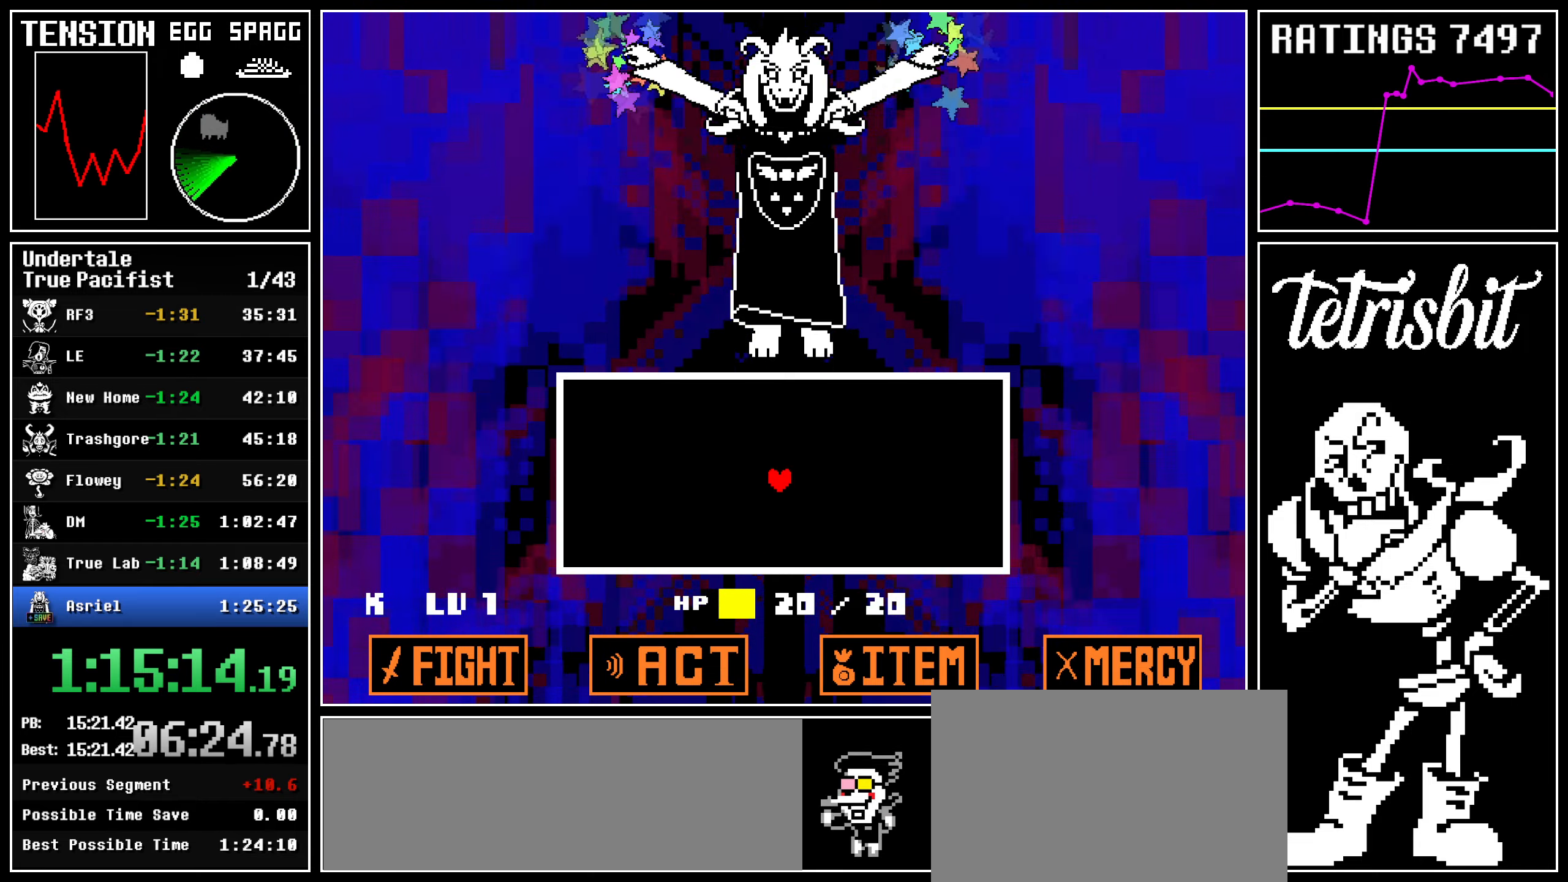
{"keys": ["down", "up"], "events": [[500, "down", "down"]]}
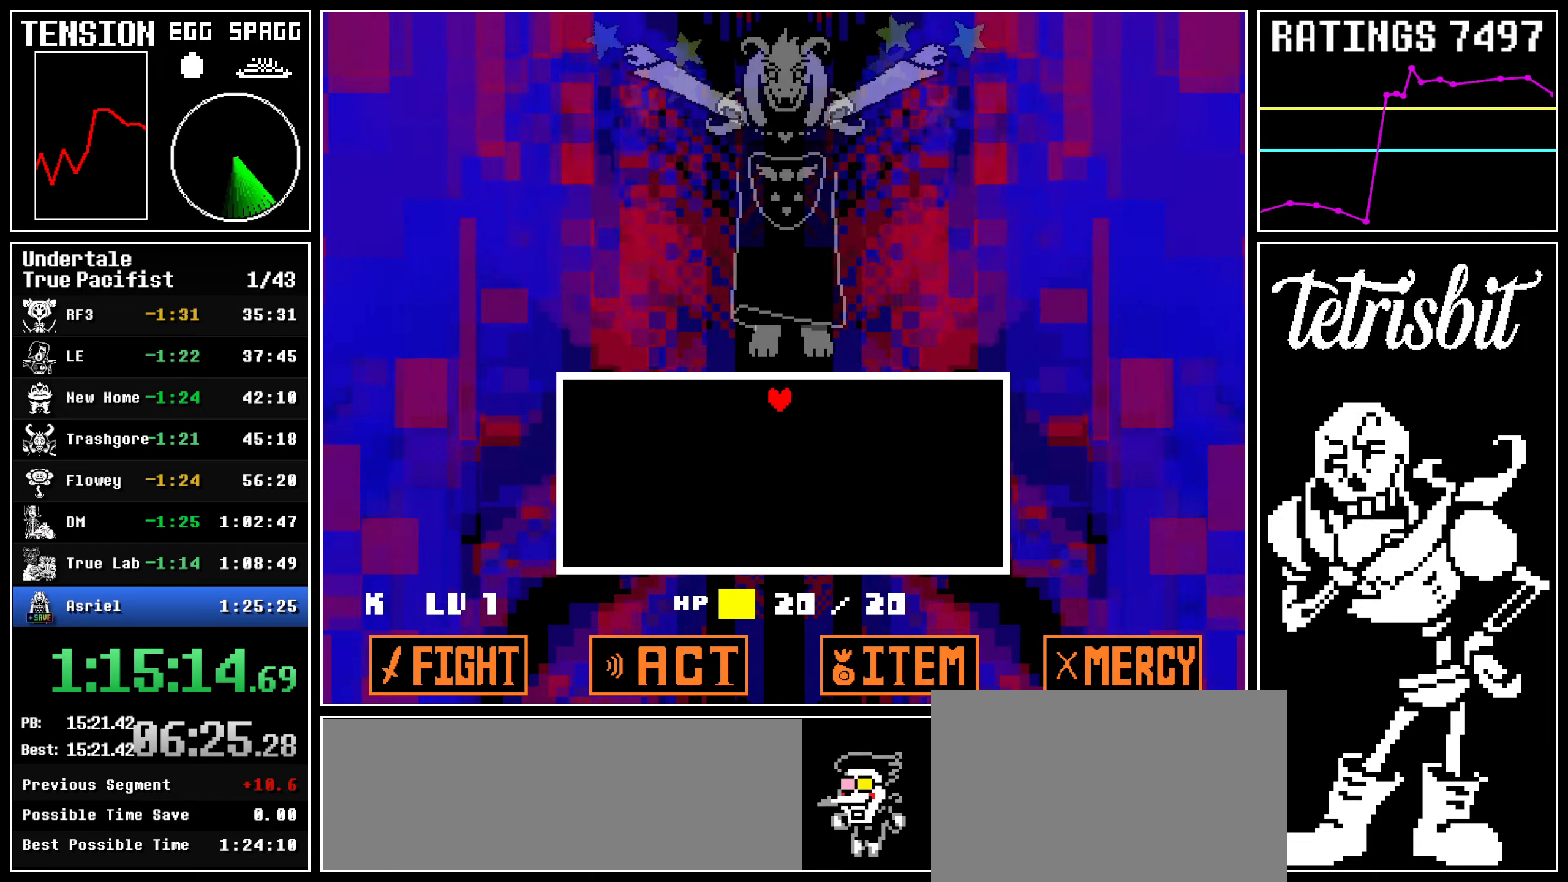
{"keys": ["down"], "events": [[34, "up", "up"]]}
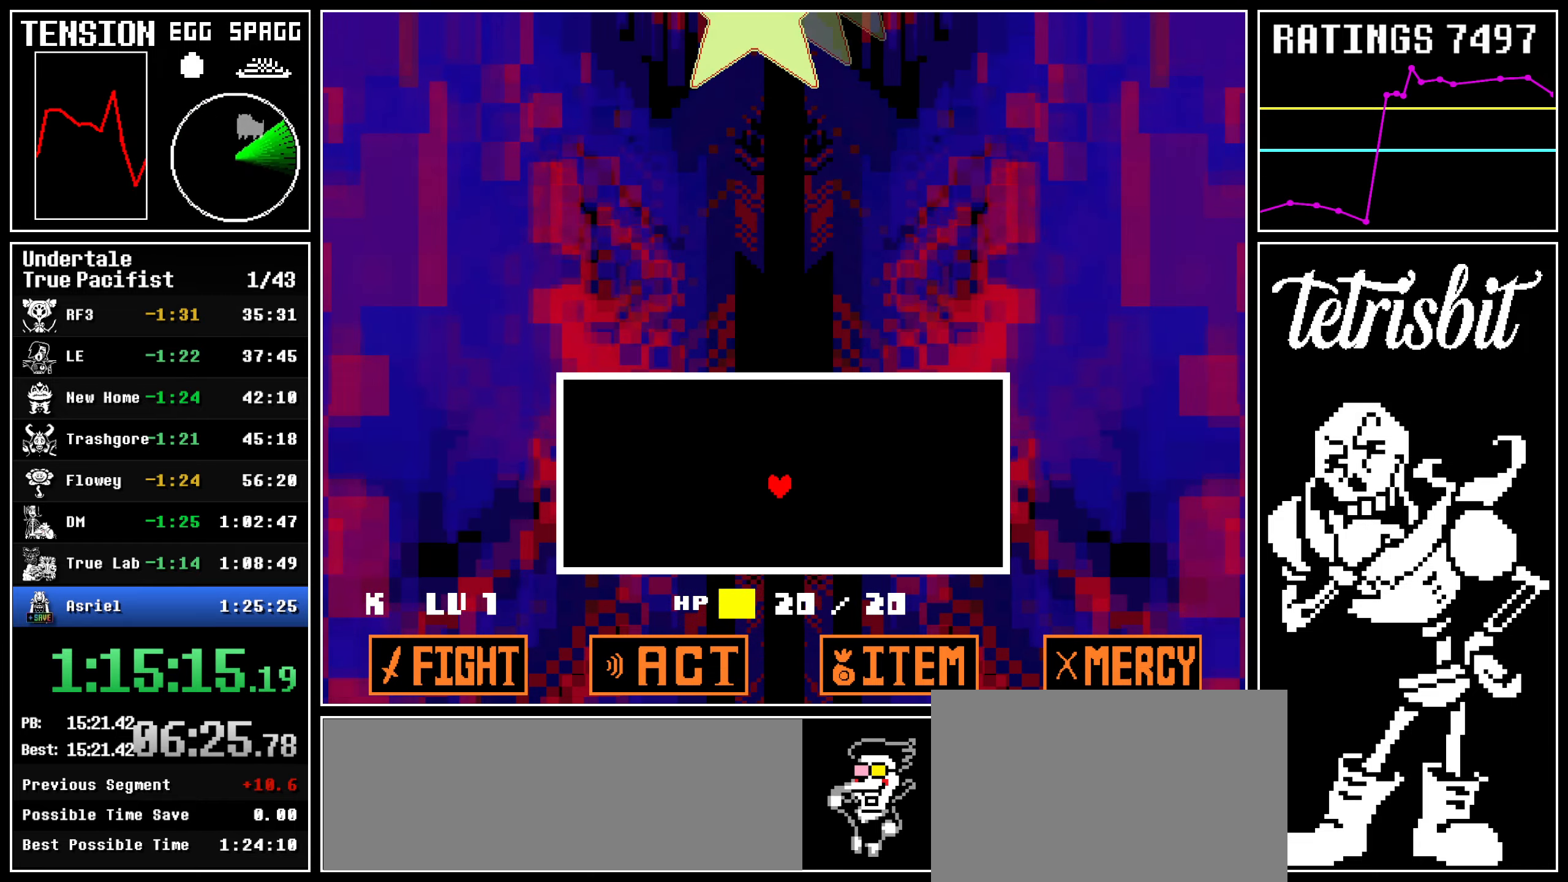
{"keys": ["down", "left"], "events": [[384, "left", "down"]]}
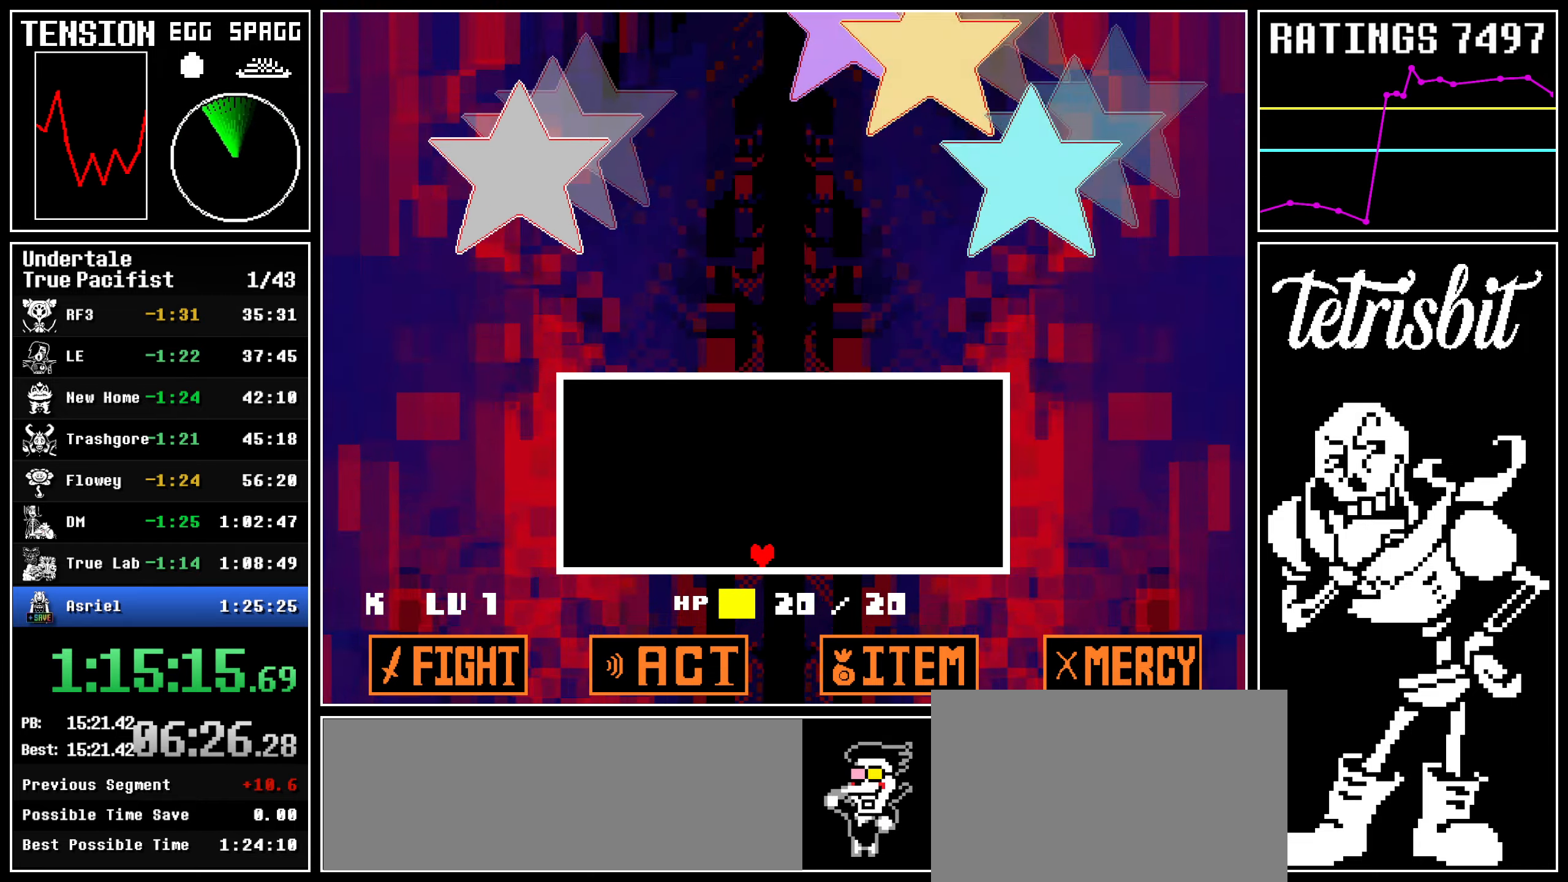
{"keys": [], "events": [[367, "left", "up"], [384, "down", "up"]]}
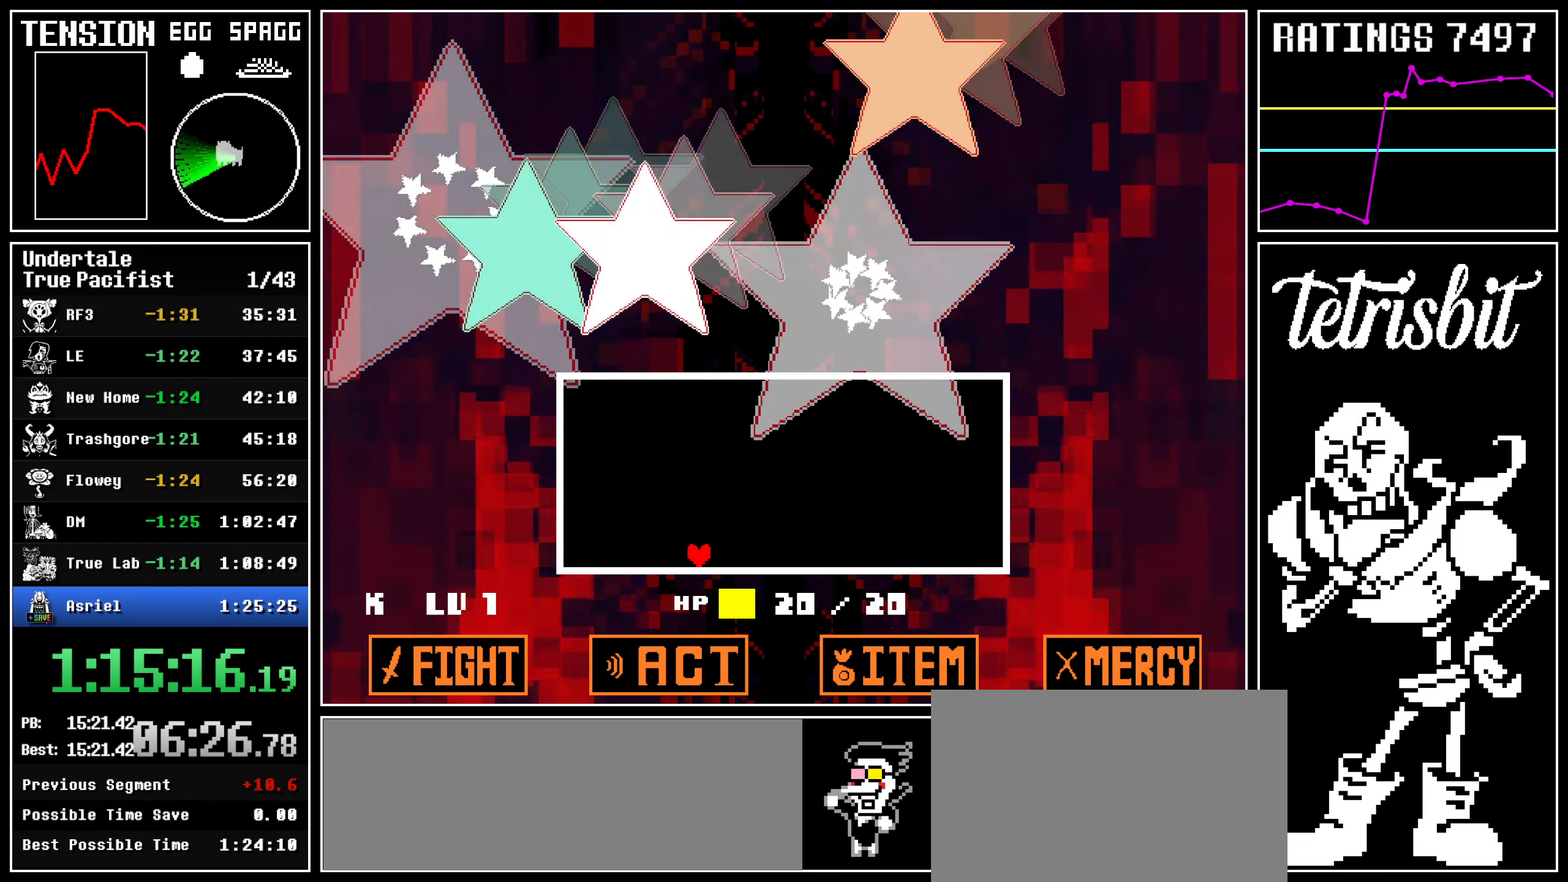
{"keys": [], "events": []}
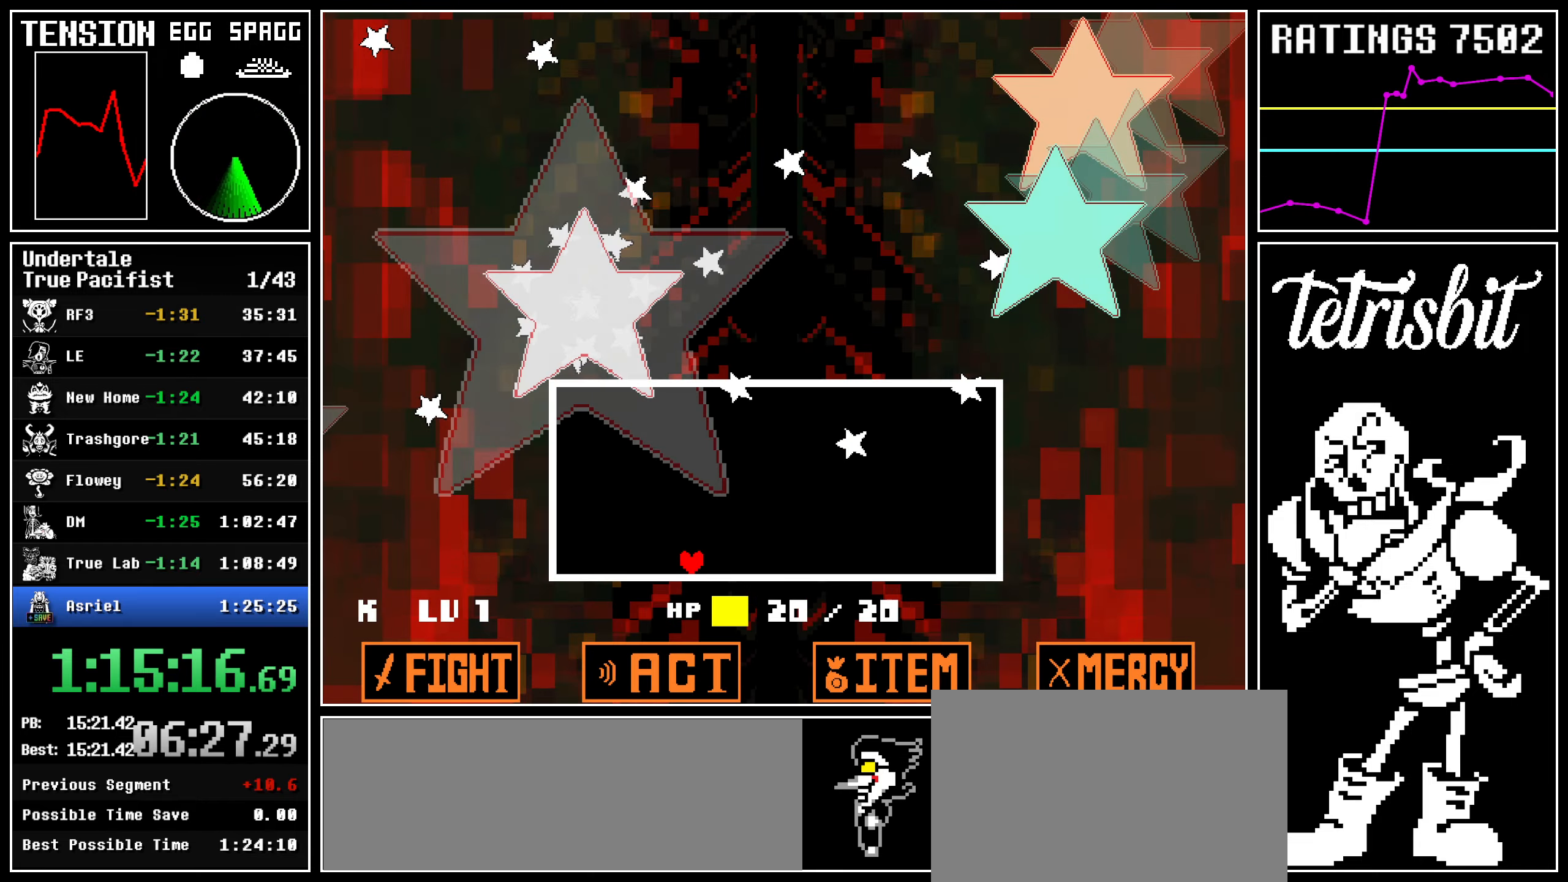
{"keys": [], "events": [[17, "right", "down"], [500, "right", "up"]]}
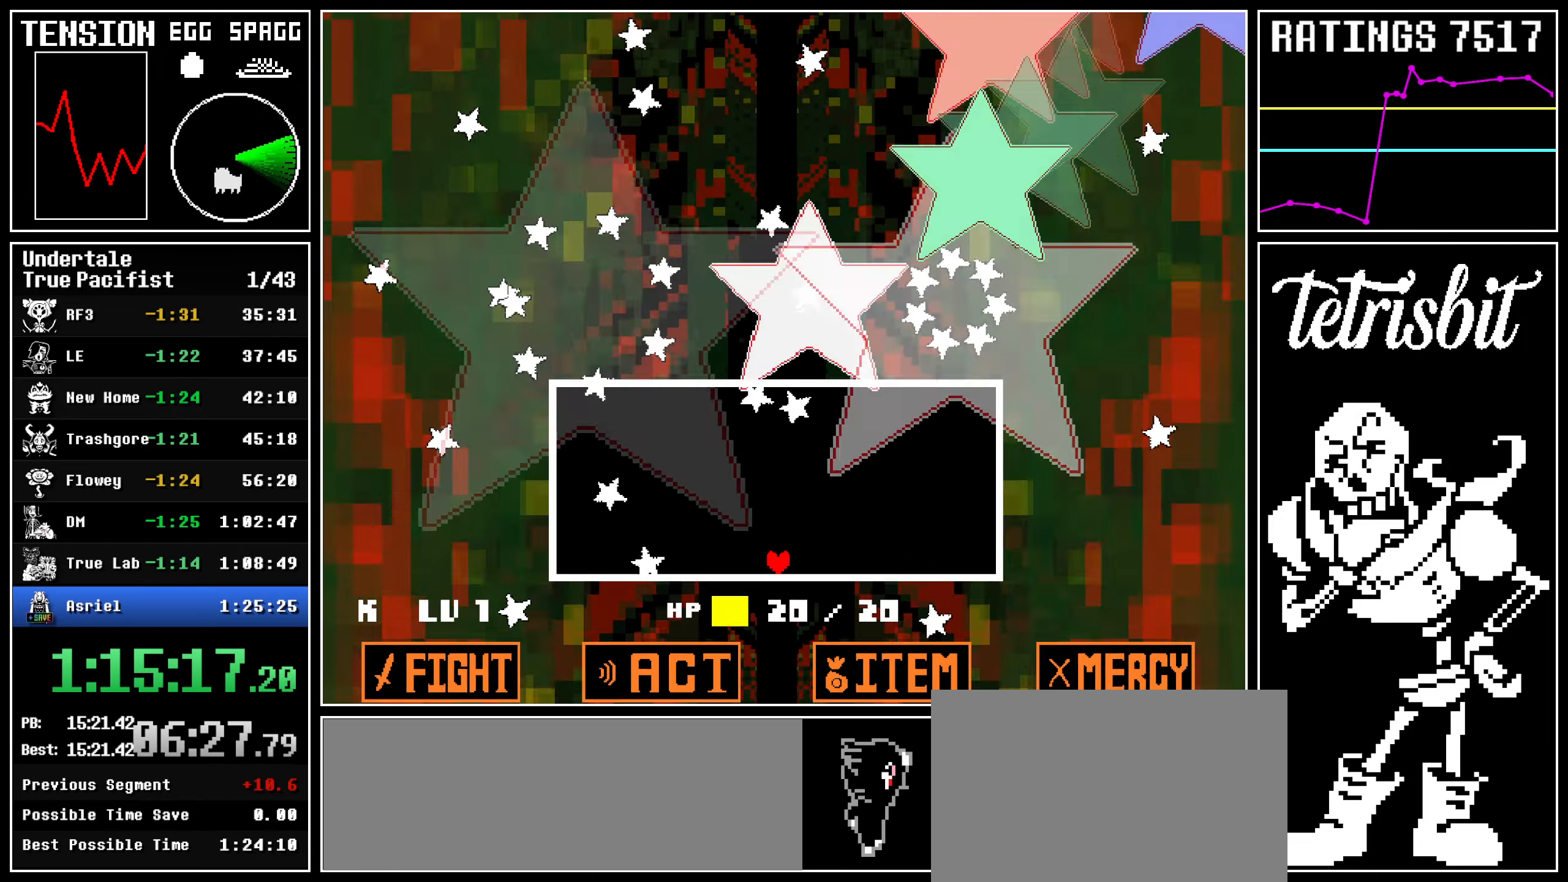
{"keys": ["right", "up"], "events": [[400, "up", "down"], [450, "right", "down"]]}
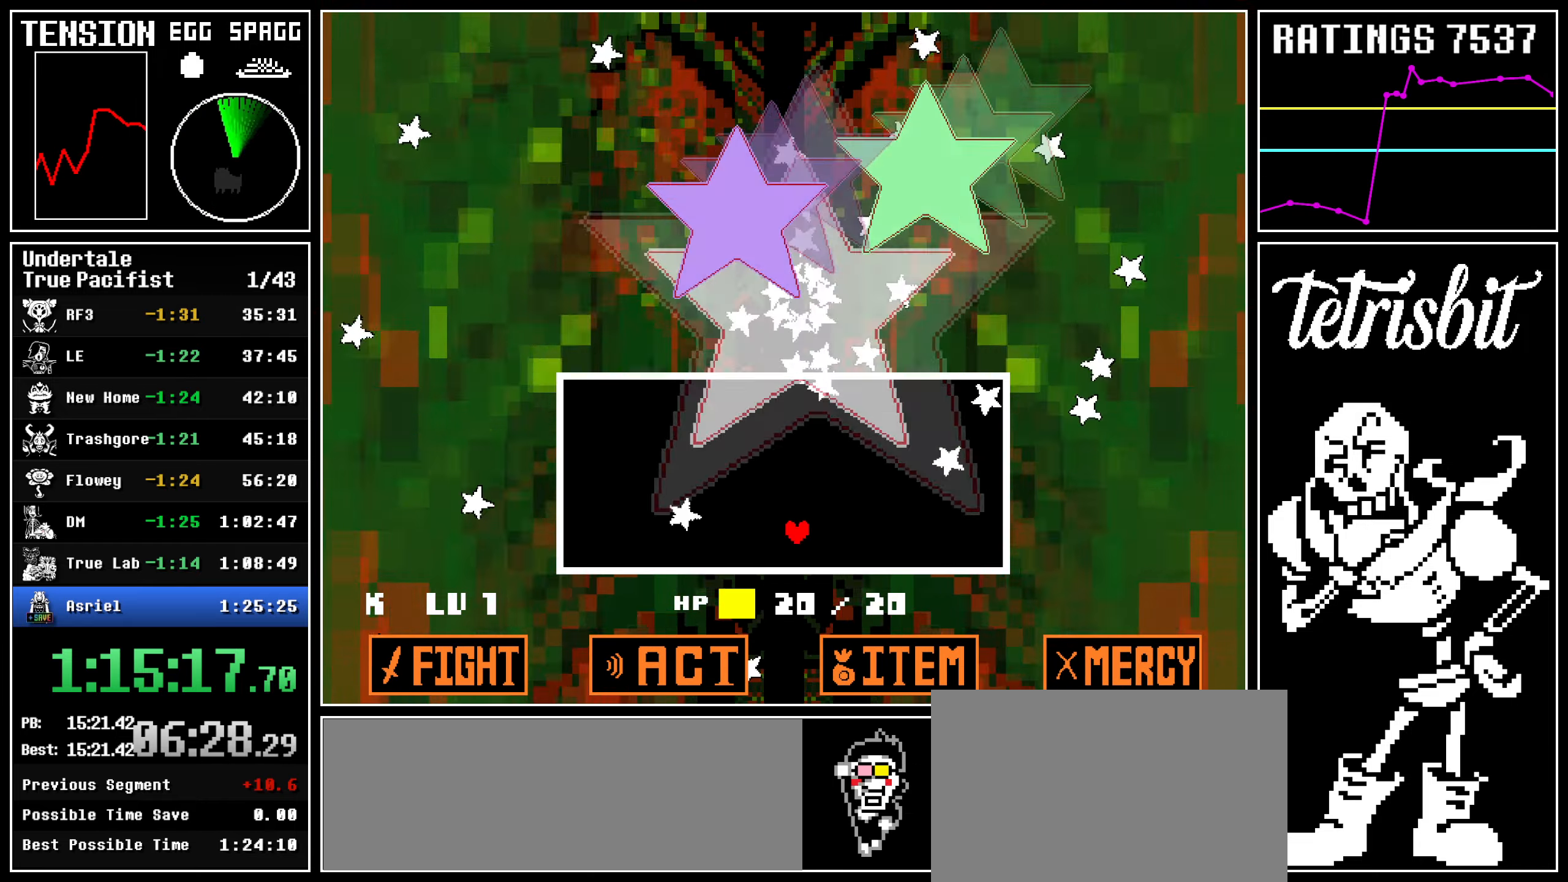
{"keys": ["right"], "events": [[67, "up", "up"]]}
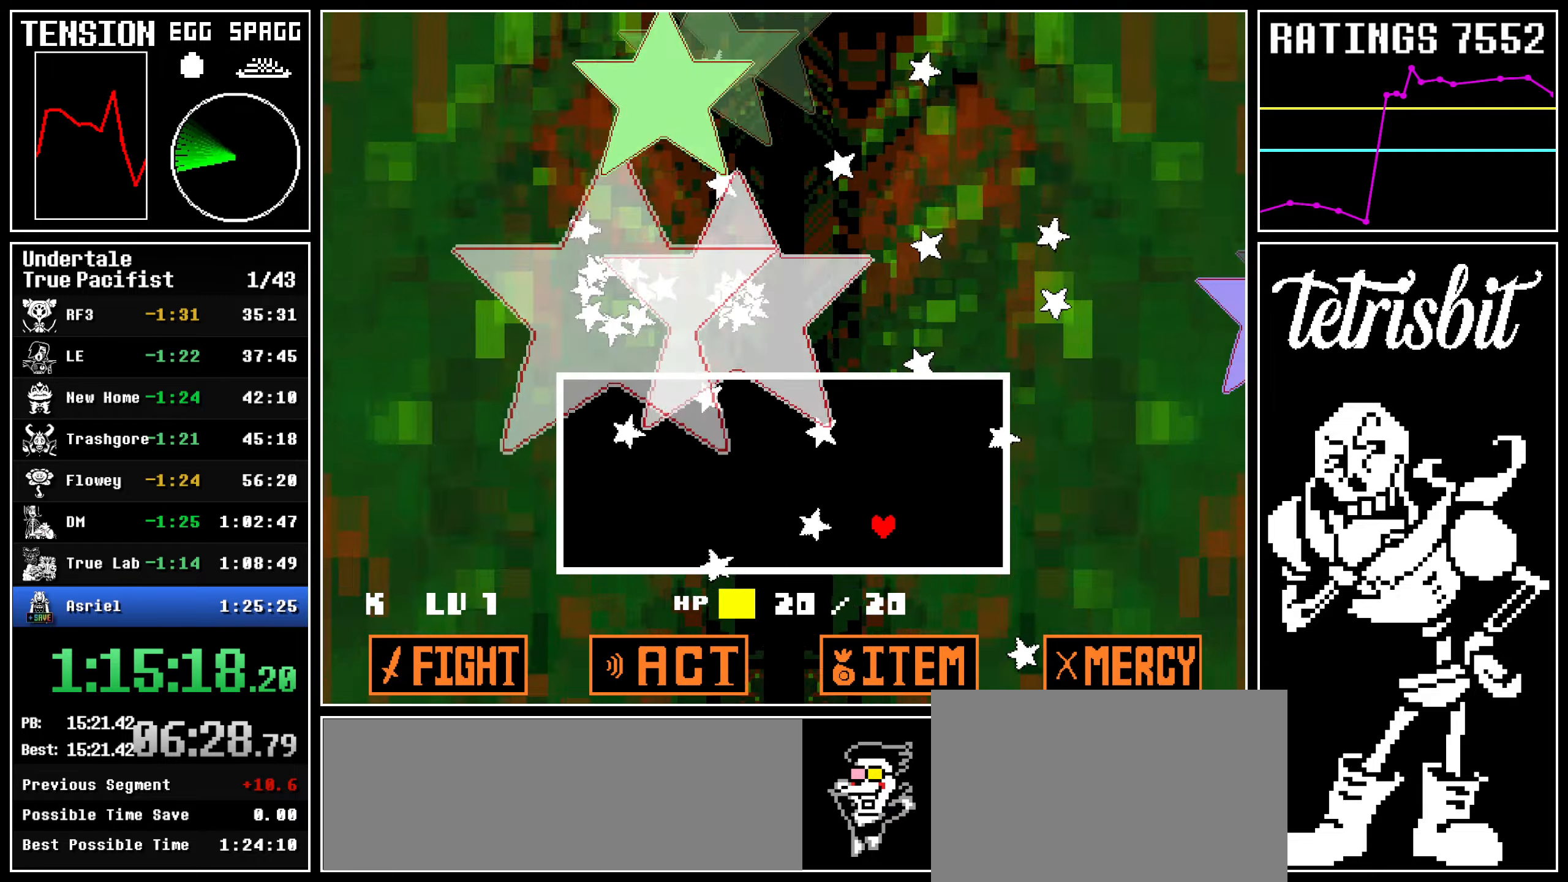
{"keys": ["left"], "events": [[334, "up", "down"], [417, "right", "up"], [434, "left", "down"], [484, "up", "up"]]}
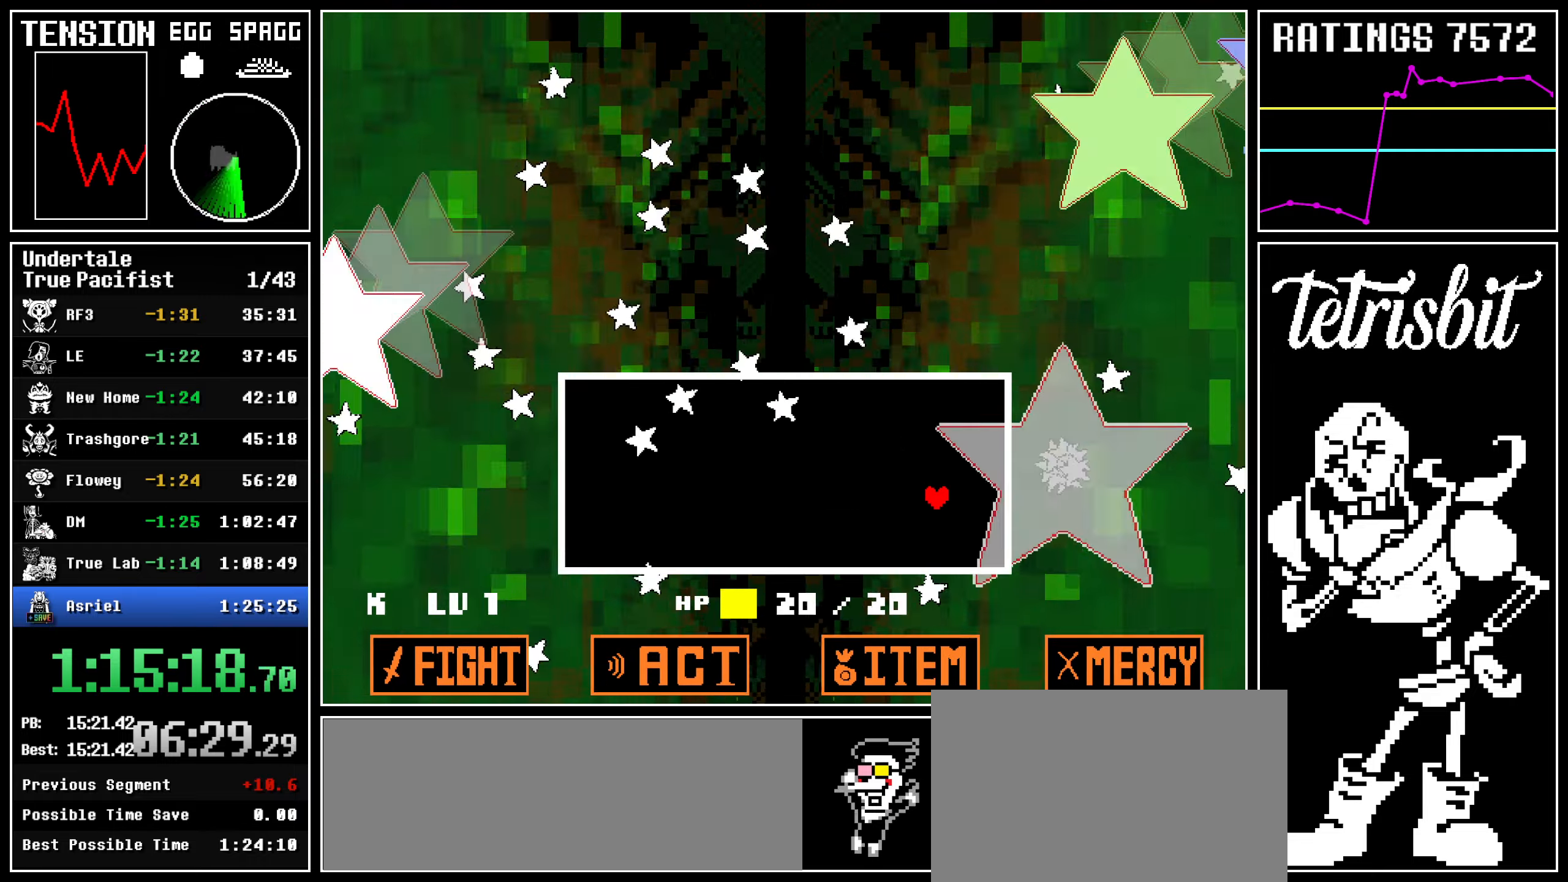
{"keys": ["left", "up"], "events": [[67, "left", "up"], [134, "left", "down"], [134, "up", "down"], [200, "up", "up"], [217, "left", "up"], [284, "left", "down"], [300, "up", "down"], [350, "left", "up"], [417, "left", "down"]]}
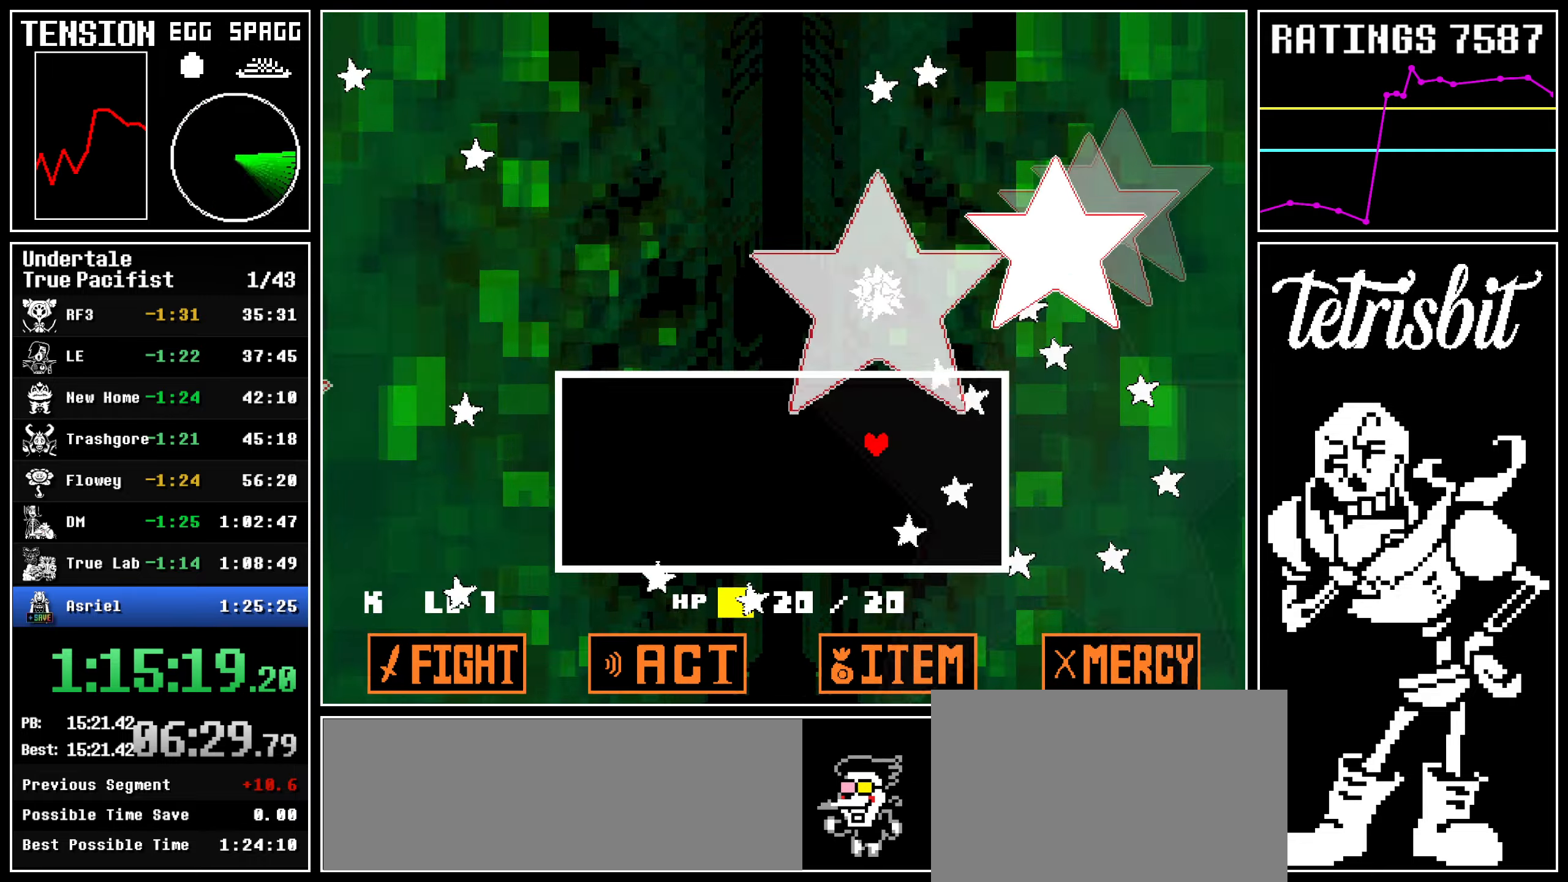
{"keys": ["down"], "events": [[17, "up", "up"], [200, "left", "up"], [284, "down", "down"]]}
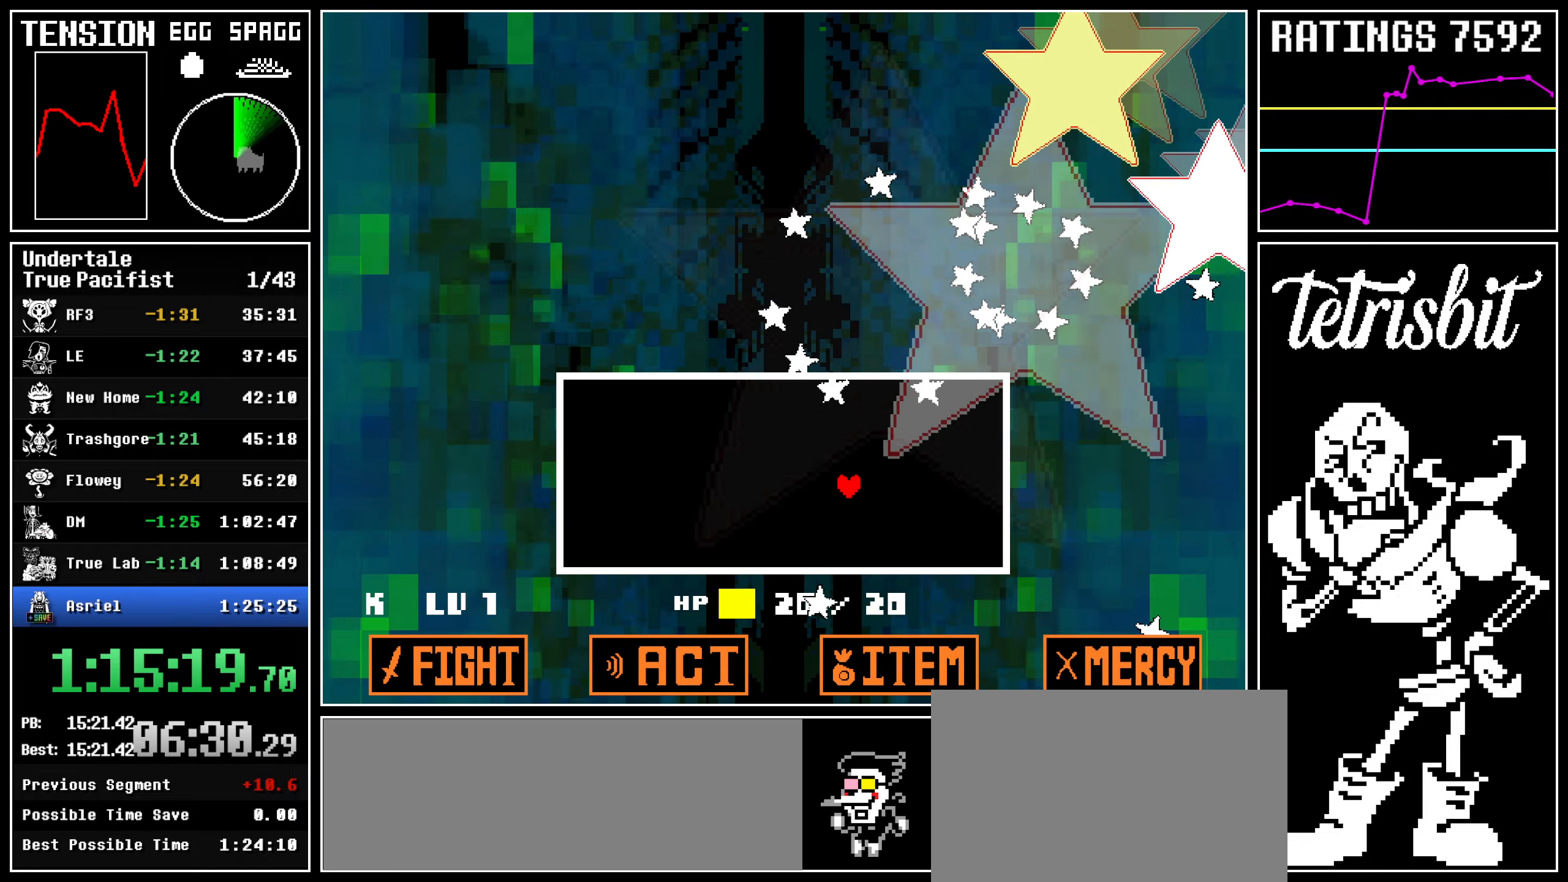
{"keys": ["down", "right"], "events": [[150, "right", "down"], [200, "right", "up"], [267, "right", "down"], [350, "right", "up"], [434, "right", "down"]]}
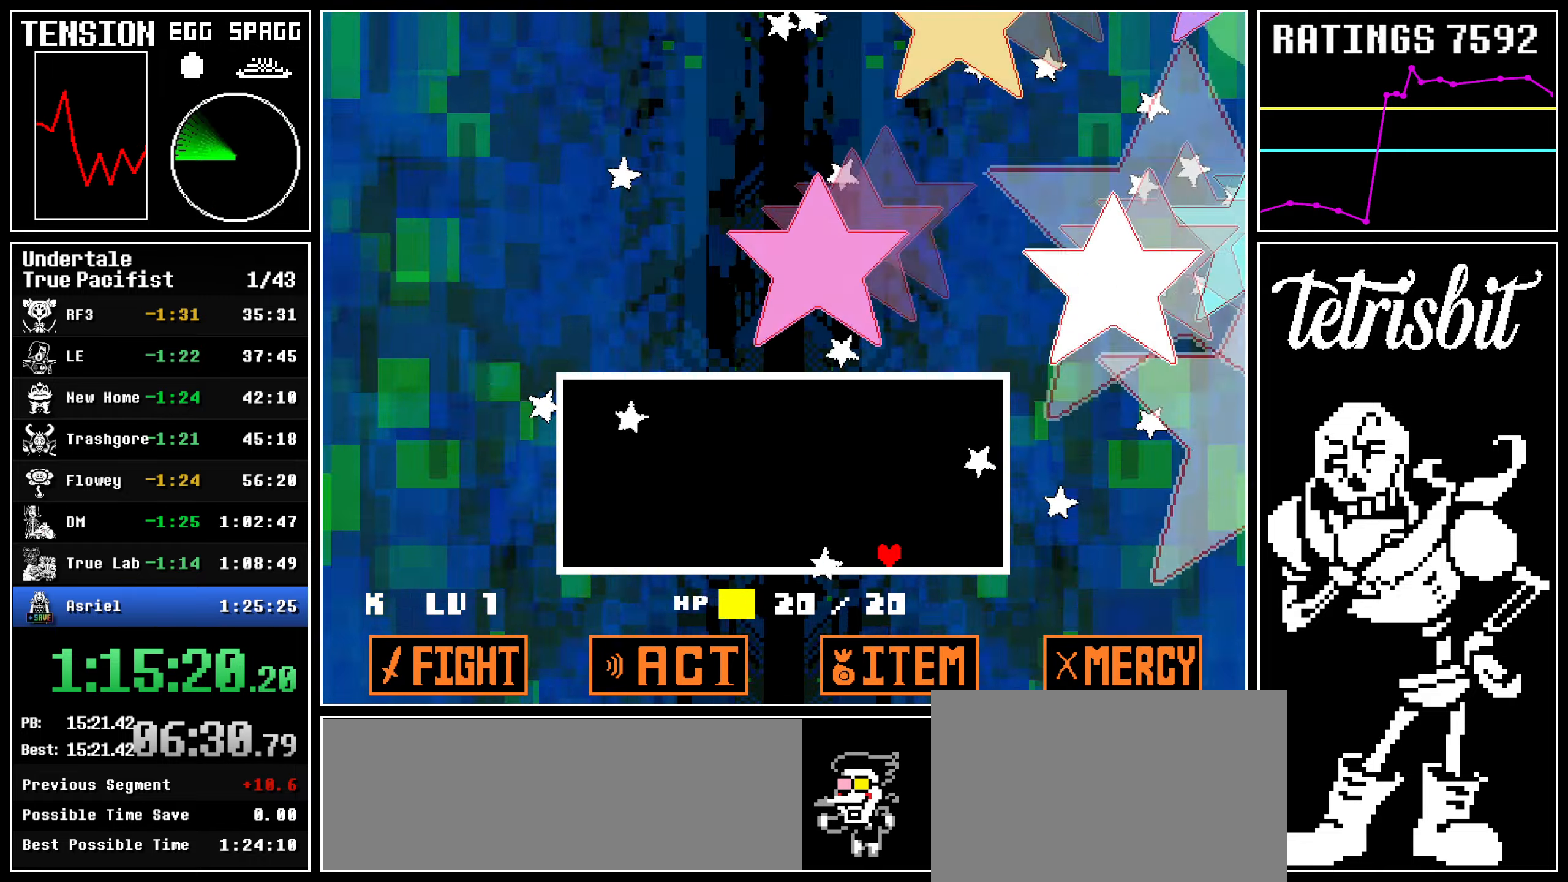
{"keys": ["left"], "events": [[167, "down", "up"], [167, "right", "up"], [217, "left", "down"]]}
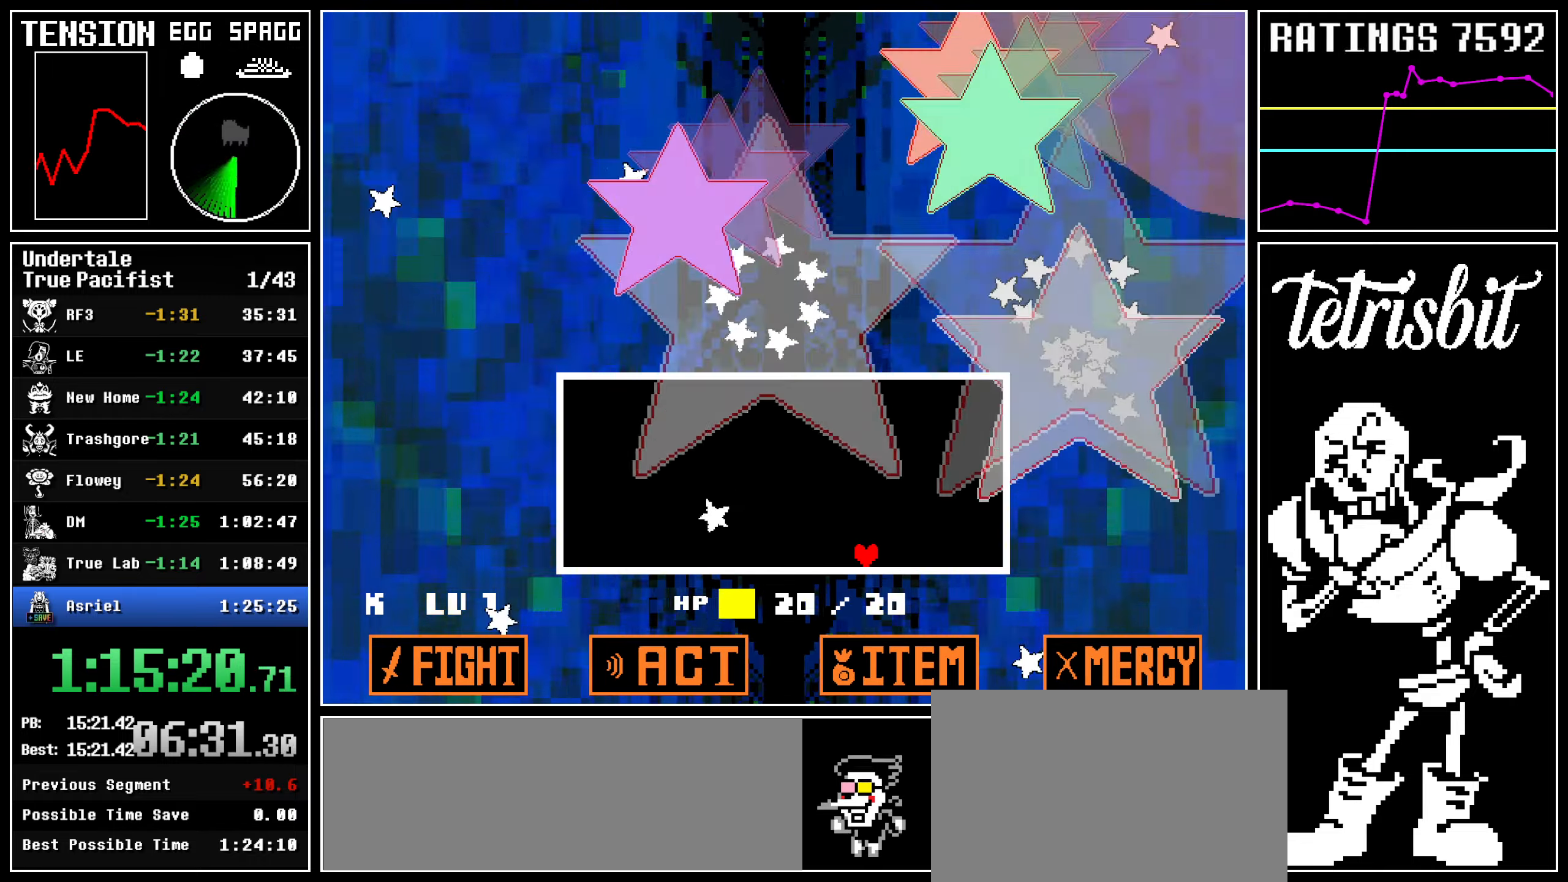
{"keys": [], "events": [[467, "left", "up"]]}
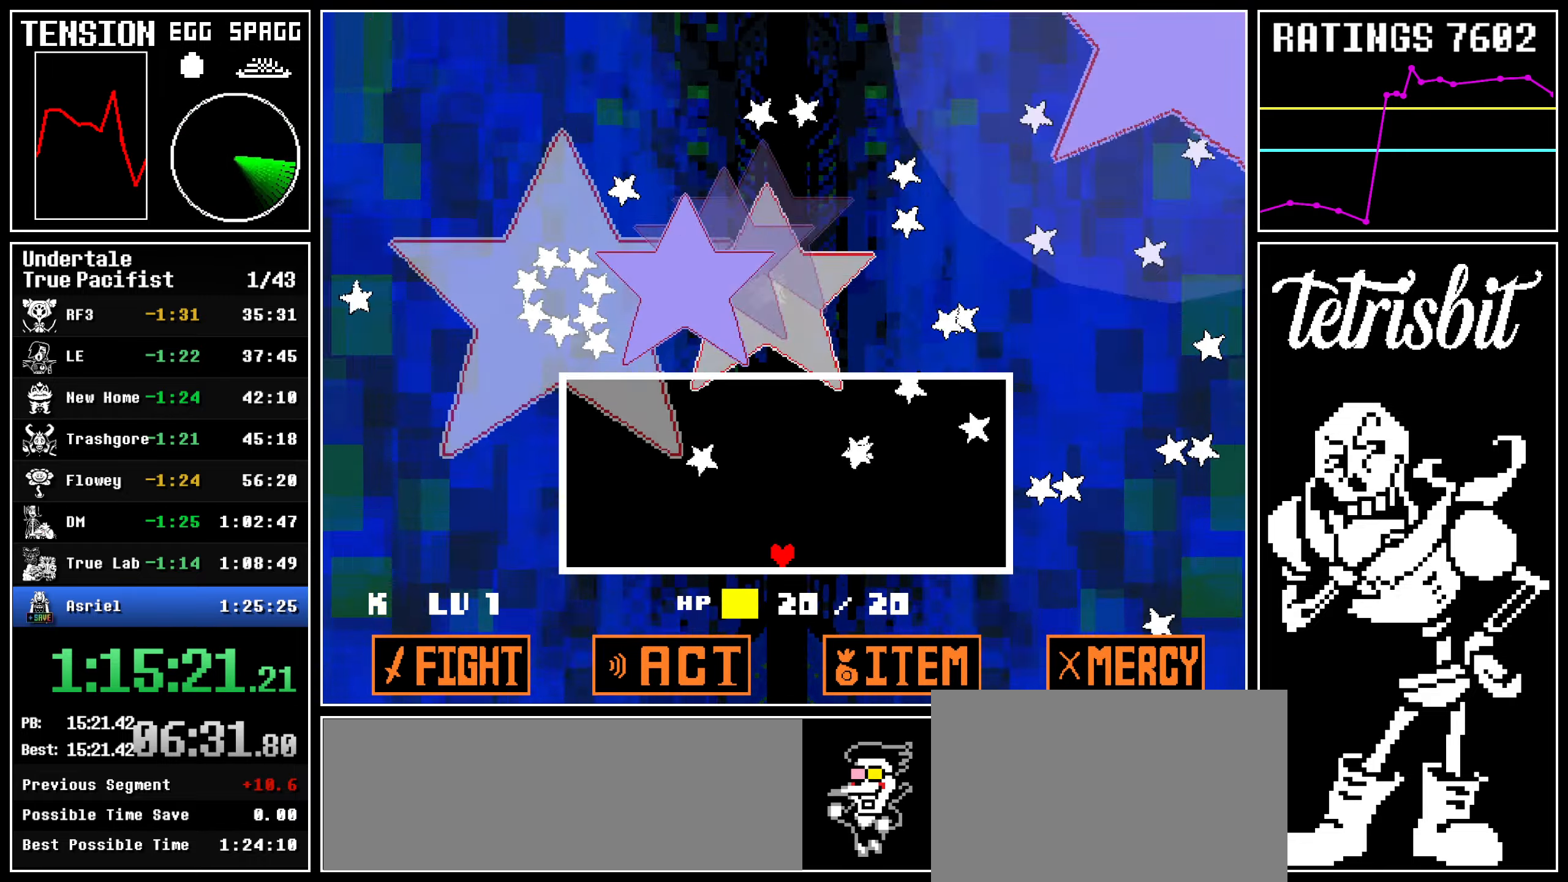
{"keys": [], "events": [[117, "left", "down"], [284, "up", "down"], [384, "left", "up"], [467, "up", "up"]]}
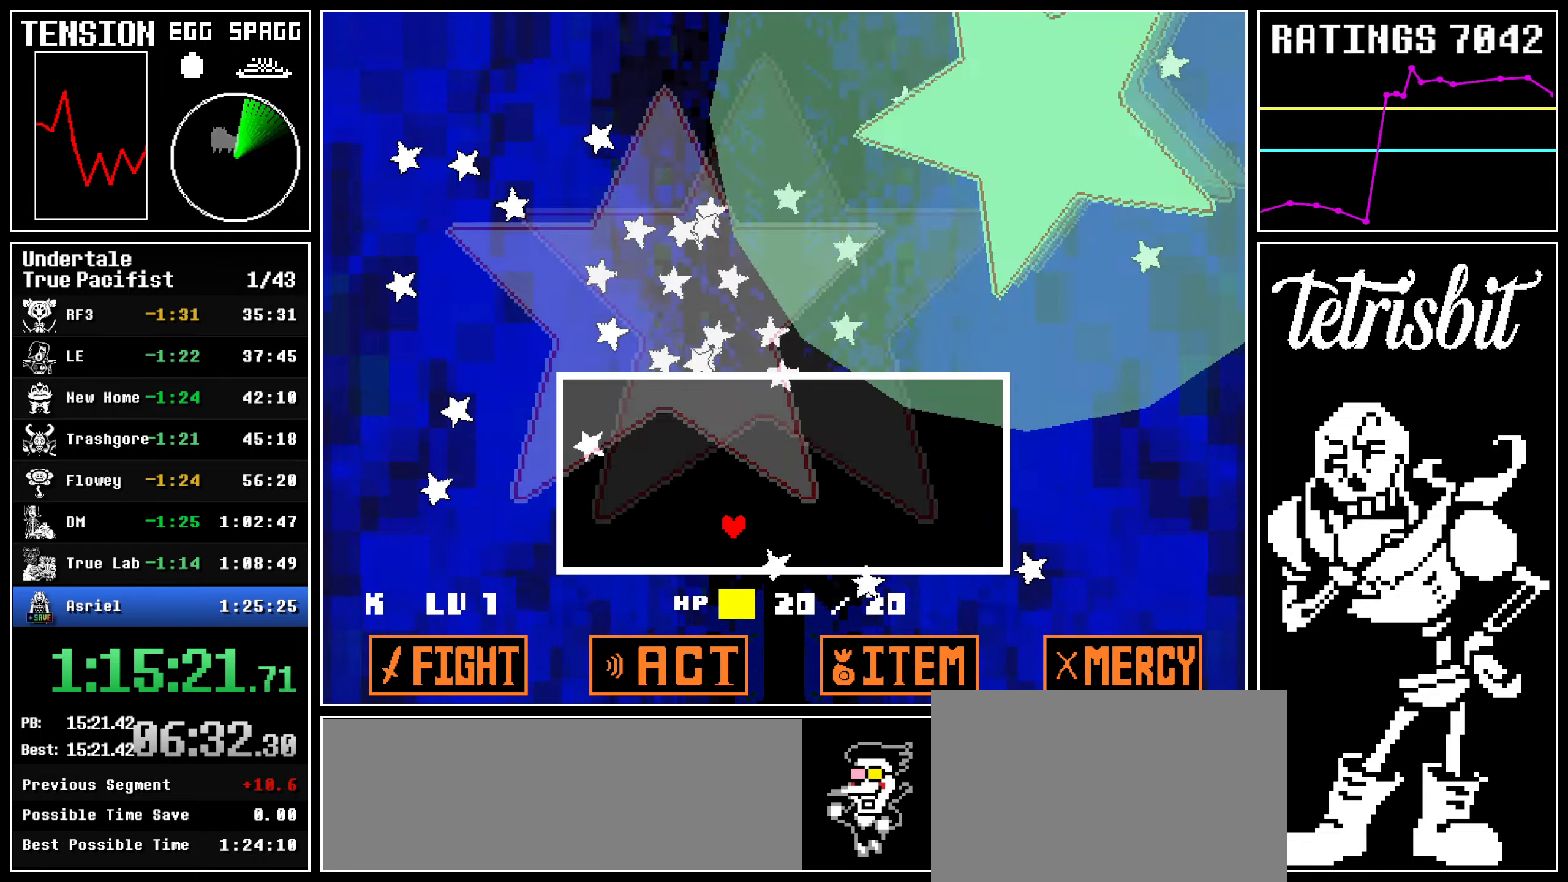
{"keys": ["right"], "events": [[17, "right", "down"], [234, "right", "up"], [250, "left", "down"], [300, "left", "up"], [450, "right", "down"]]}
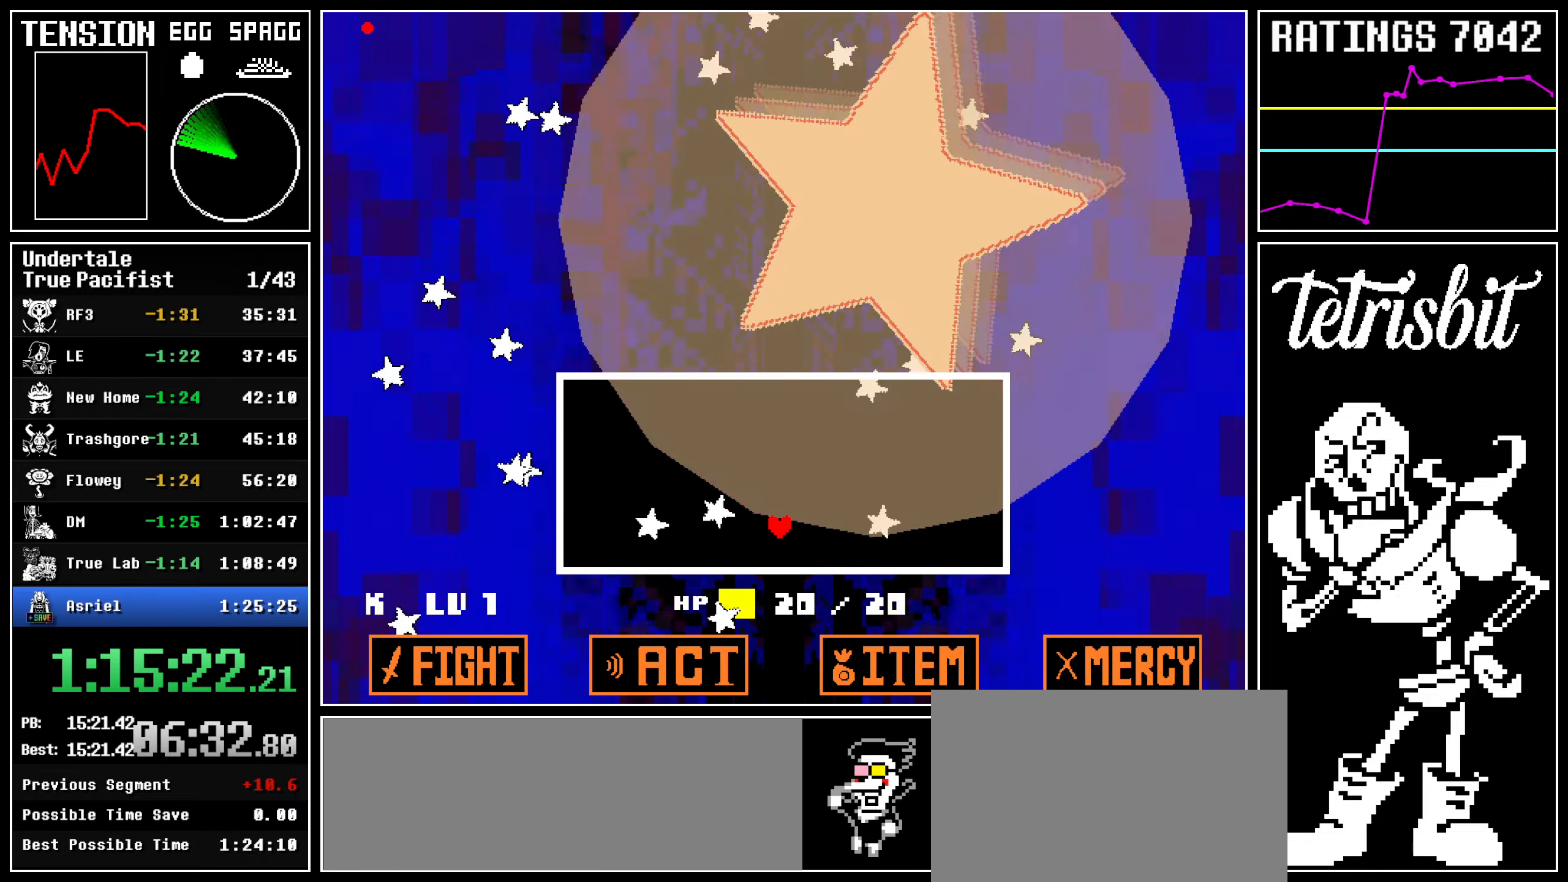
{"keys": ["down"], "events": [[200, "right", "up"], [267, "down", "down"]]}
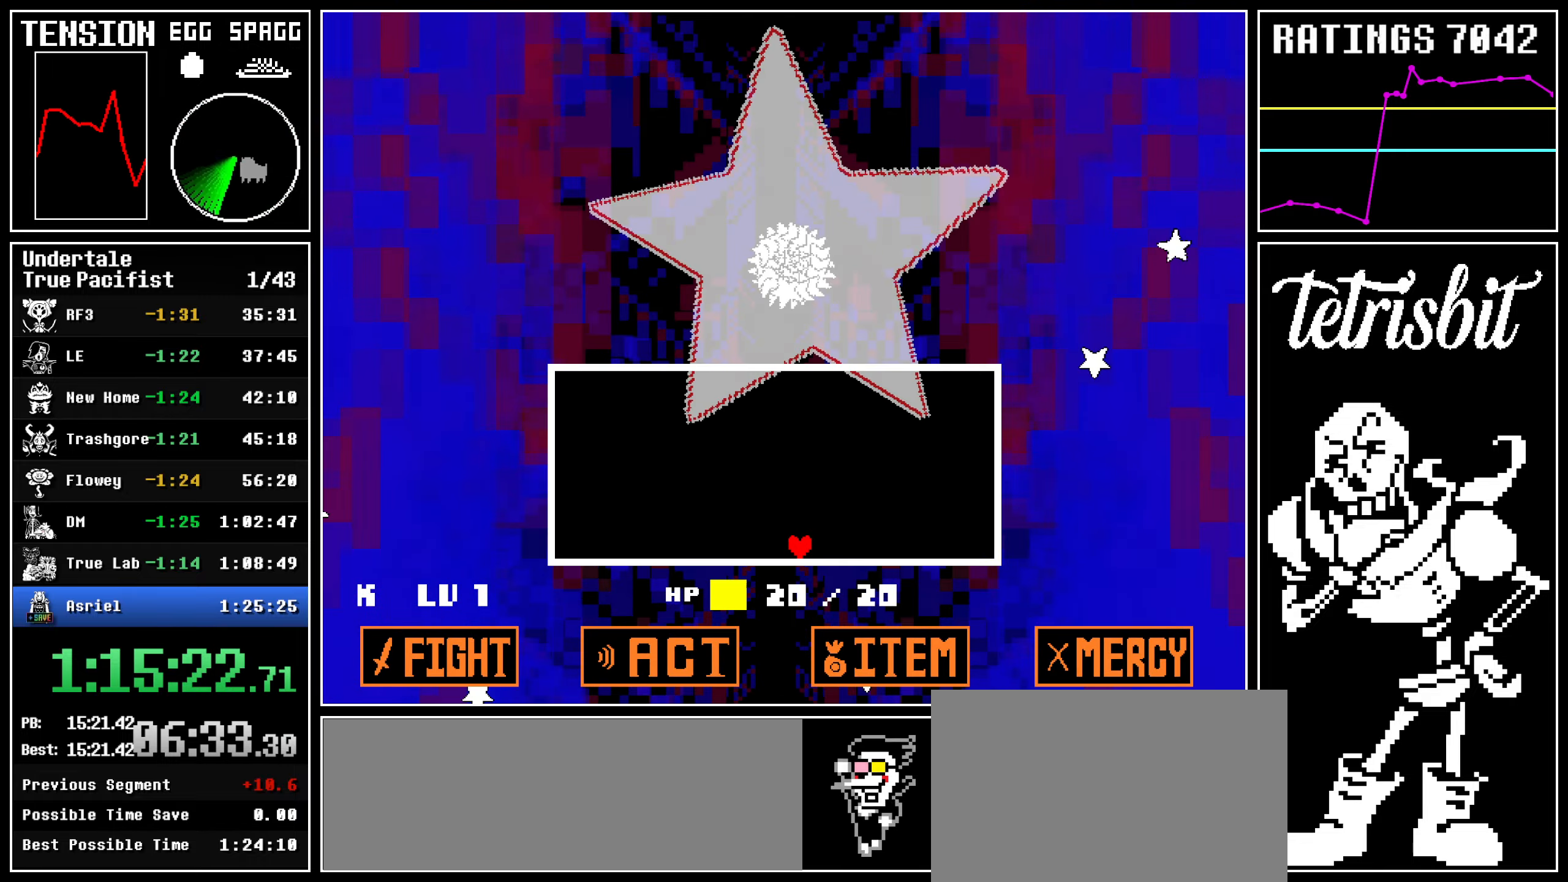
{"keys": ["left"], "events": [[150, "down", "up"], [484, "left", "down"]]}
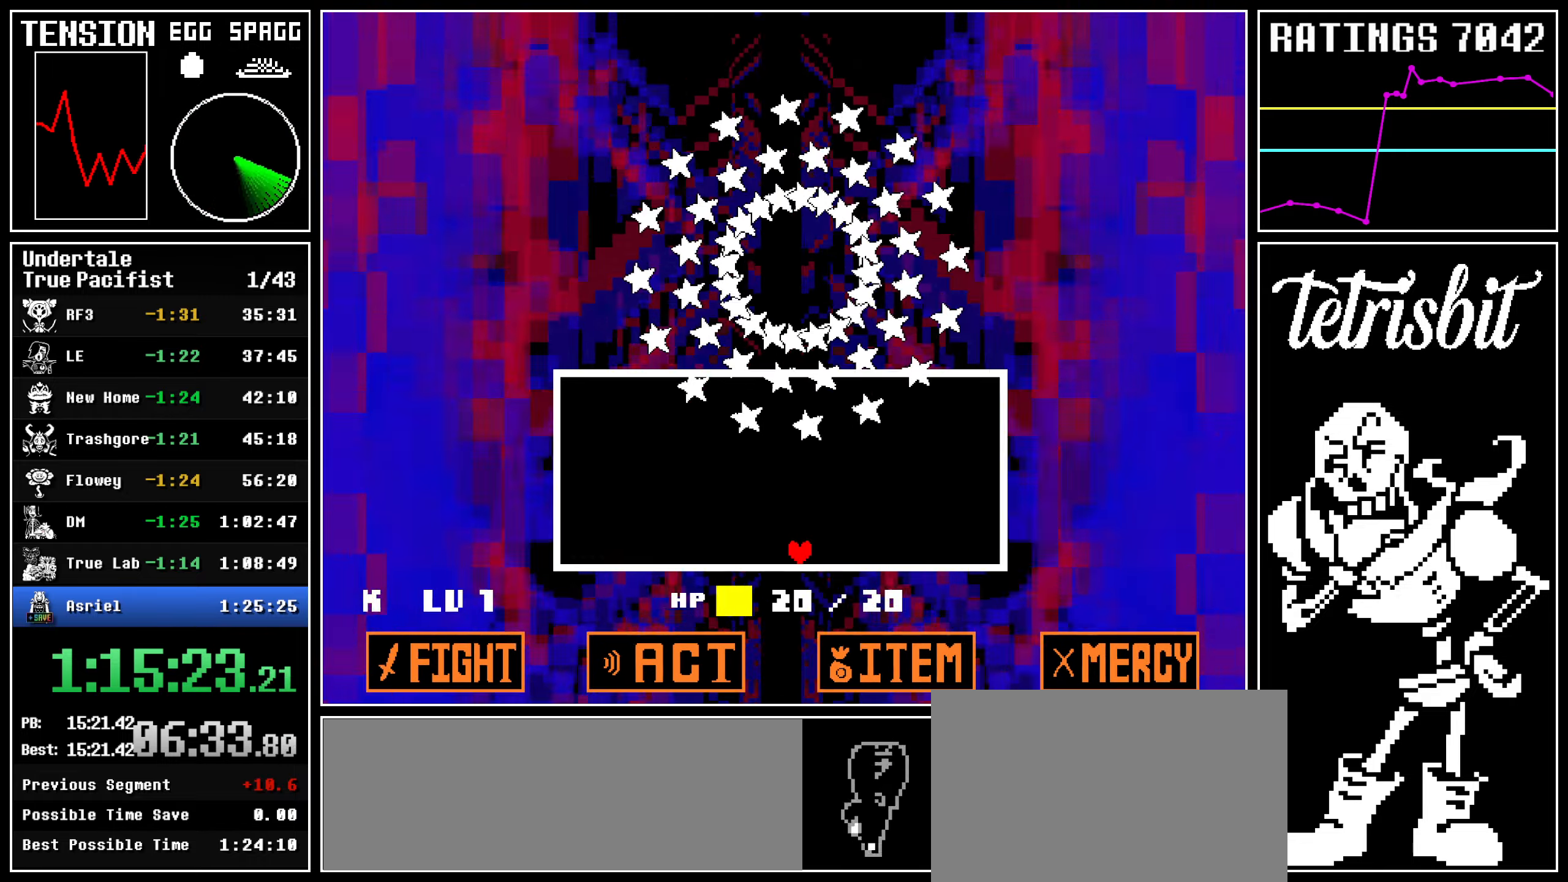
{"keys": ["left"], "events": [[150, "left", "up"], [284, "right", "down"], [417, "right", "up"], [450, "left", "down"]]}
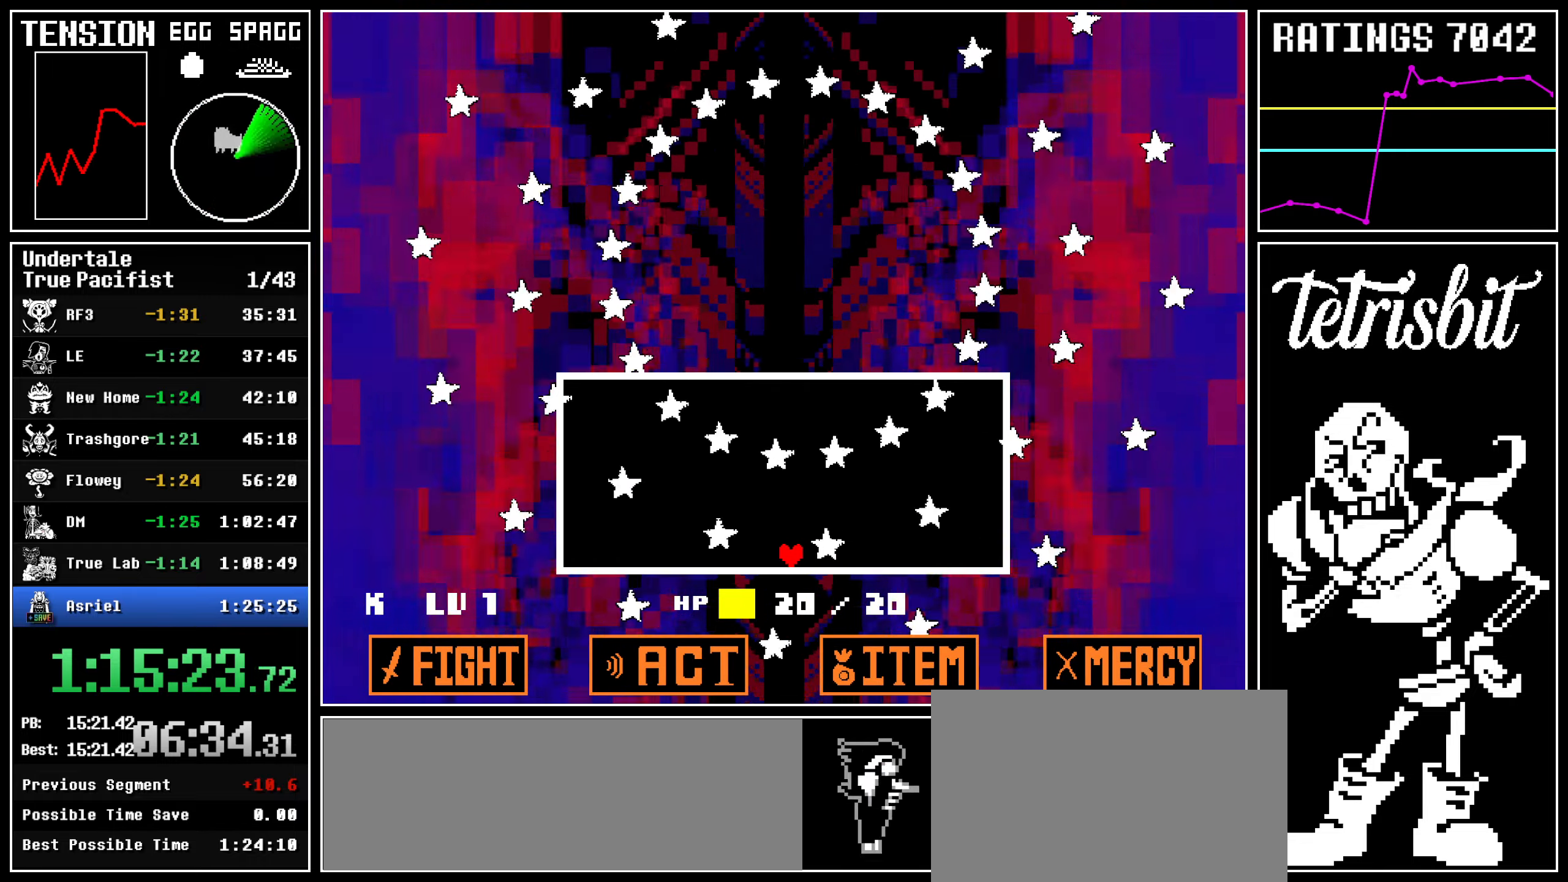
{"keys": ["right"], "events": [[17, "left", "up"], [50, "right", "down"]]}
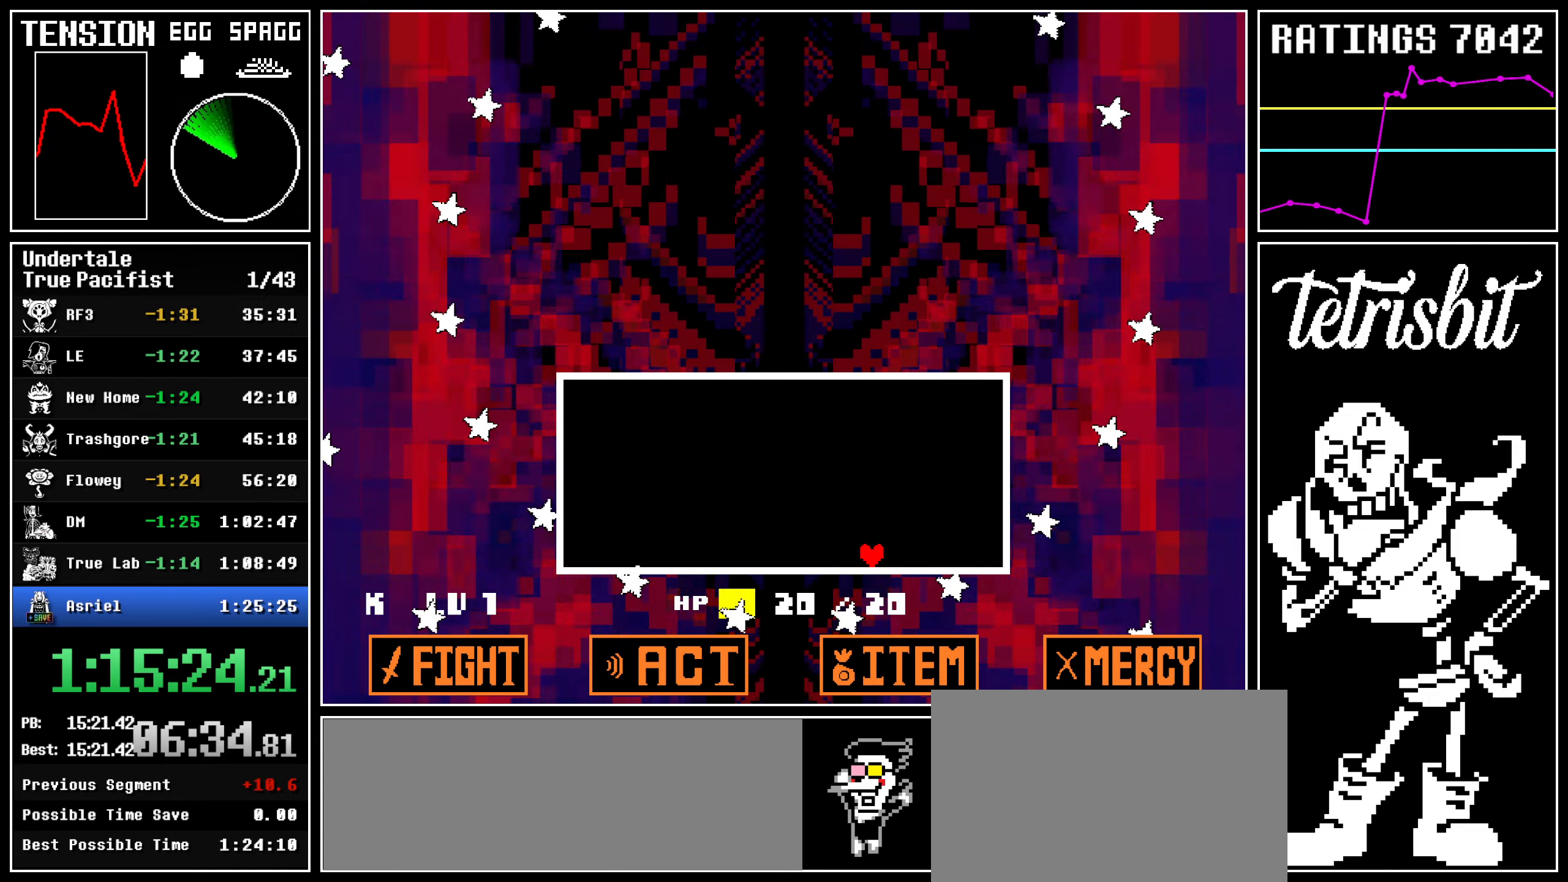
{"keys": [], "events": [[50, "right", "up"]]}
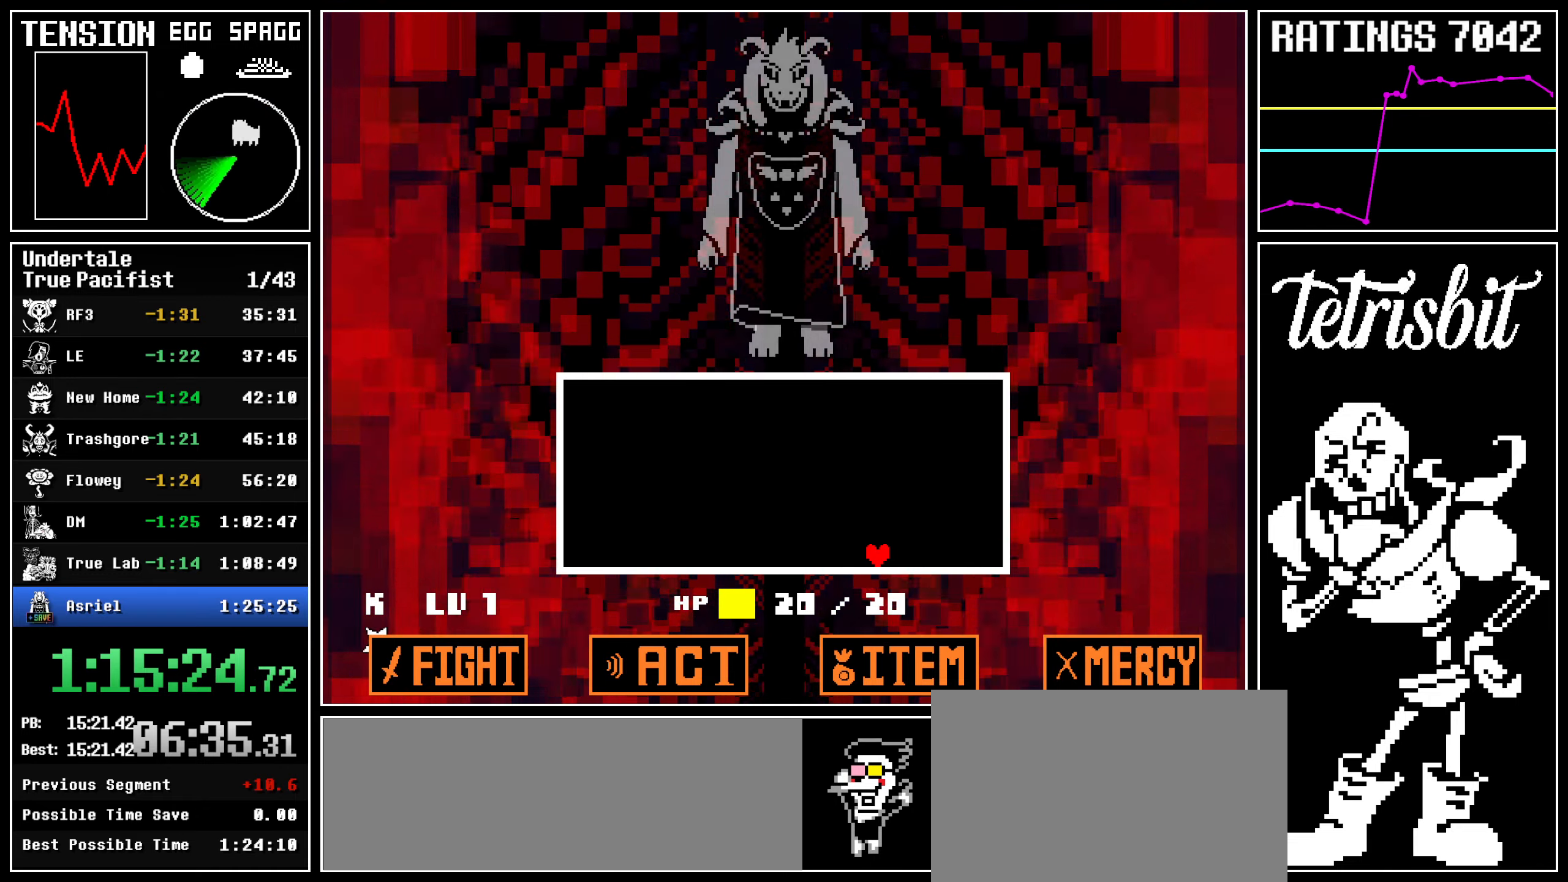
{"keys": [], "events": [[484, "return", "down"], [500, "return", "up"]]}
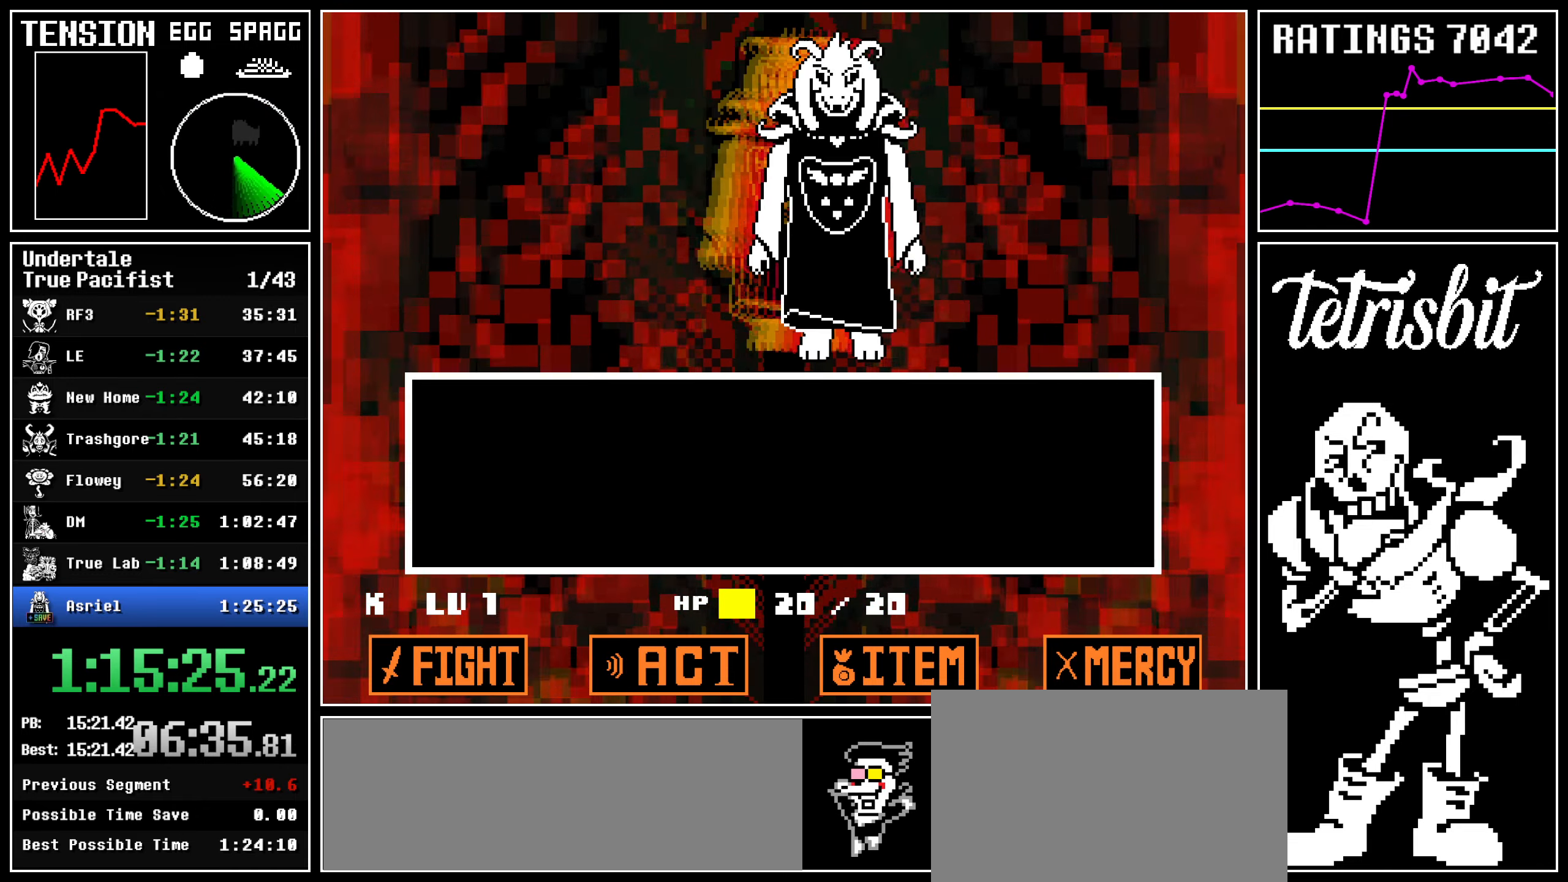
{"keys": [], "events": [[34, "z", "down"], [84, "return", "down"], [84, "z", "up"], [134, "return", "up"], [150, "z", "down"], [200, "return", "down"], [200, "z", "up"], [250, "return", "up"], [267, "z", "down"], [317, "return", "down"], [334, "z", "up"], [384, "return", "up"], [400, "z", "down"], [417, "return", "down"], [467, "z", "up"], [484, "return", "up"]]}
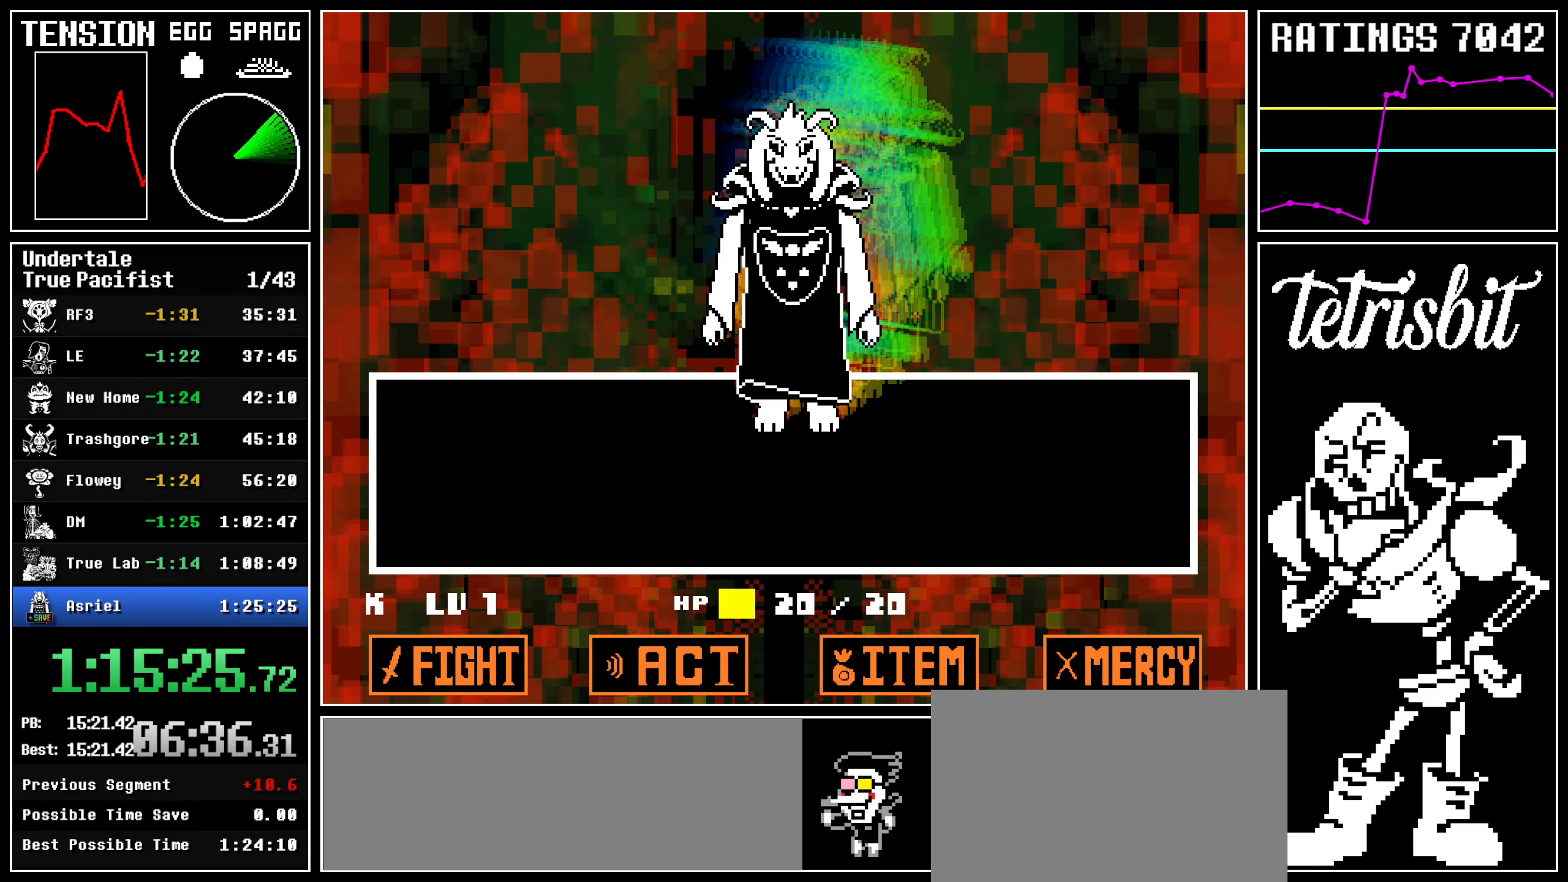
{"keys": ["z"], "events": [[50, "return", "down"], [50, "z", "down"], [100, "return", "up"], [100, "z", "up"], [184, "return", "down"], [184, "z", "down"], [250, "return", "up"], [250, "z", "up"], [300, "z", "down"], [317, "return", "down"], [367, "return", "up"], [384, "z", "up"], [450, "return", "down"], [467, "z", "down"], [500, "return", "up"]]}